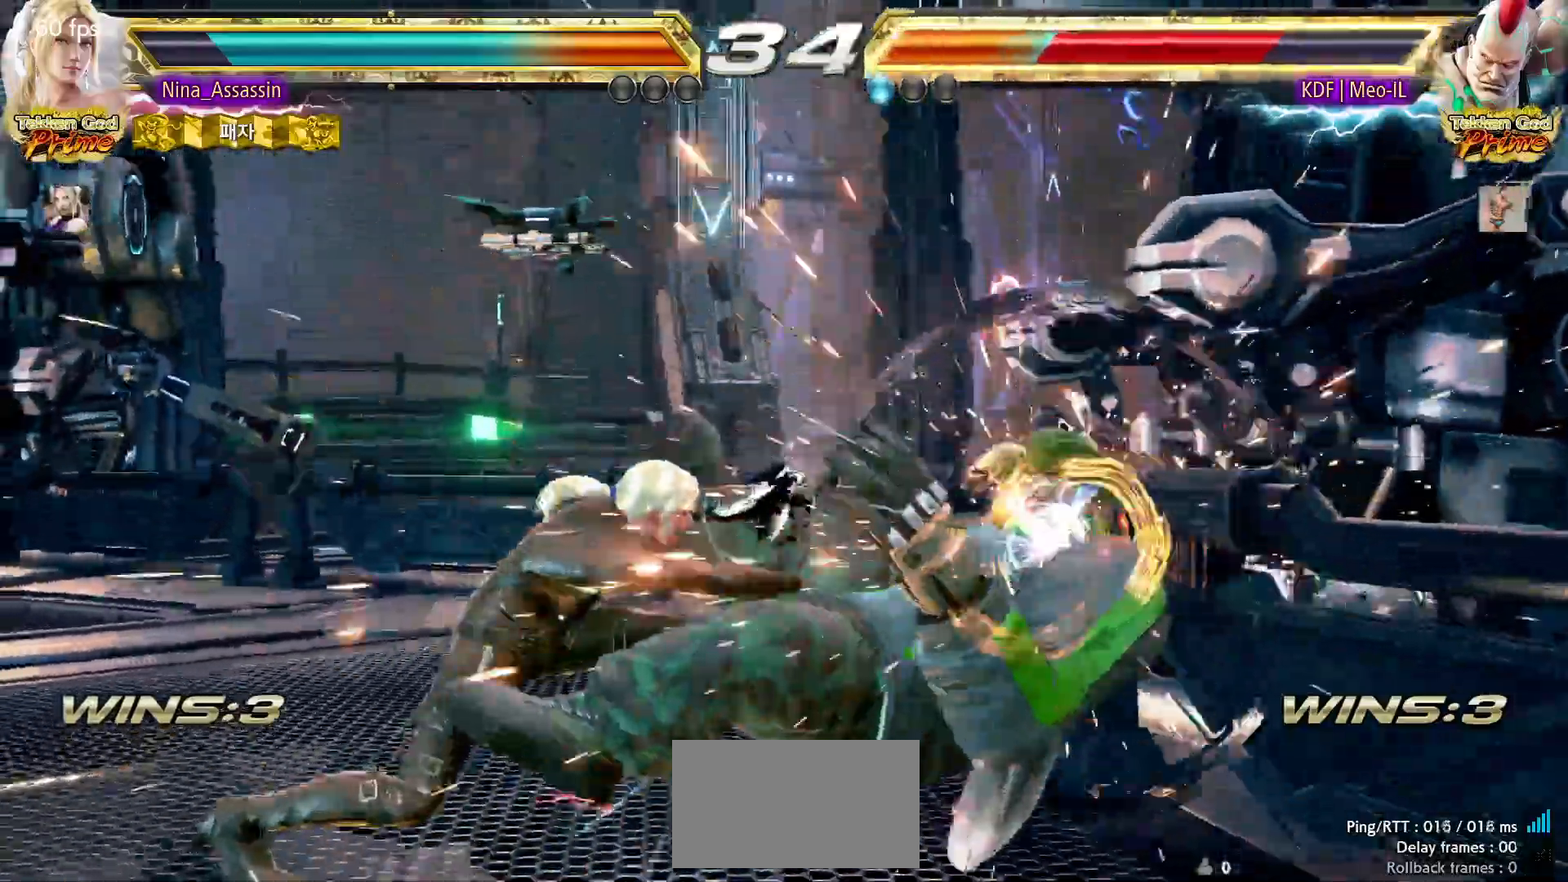
Gameplay with a controller (arcade stick); each line is a JSON object with the inputs held at the frame after it (dt_ms = milliseconds from this image to that frame). "events" lists button and stick changes between this image and that frame as [ms after this image, input, new state], when the widget could be followed in between. Not read: L3 R3.
{"dt_ms": 500, "buttons": [], "left_stick": "center", "events": [[267, "left_stick", "down"], [367, "left_stick", "center"]]}
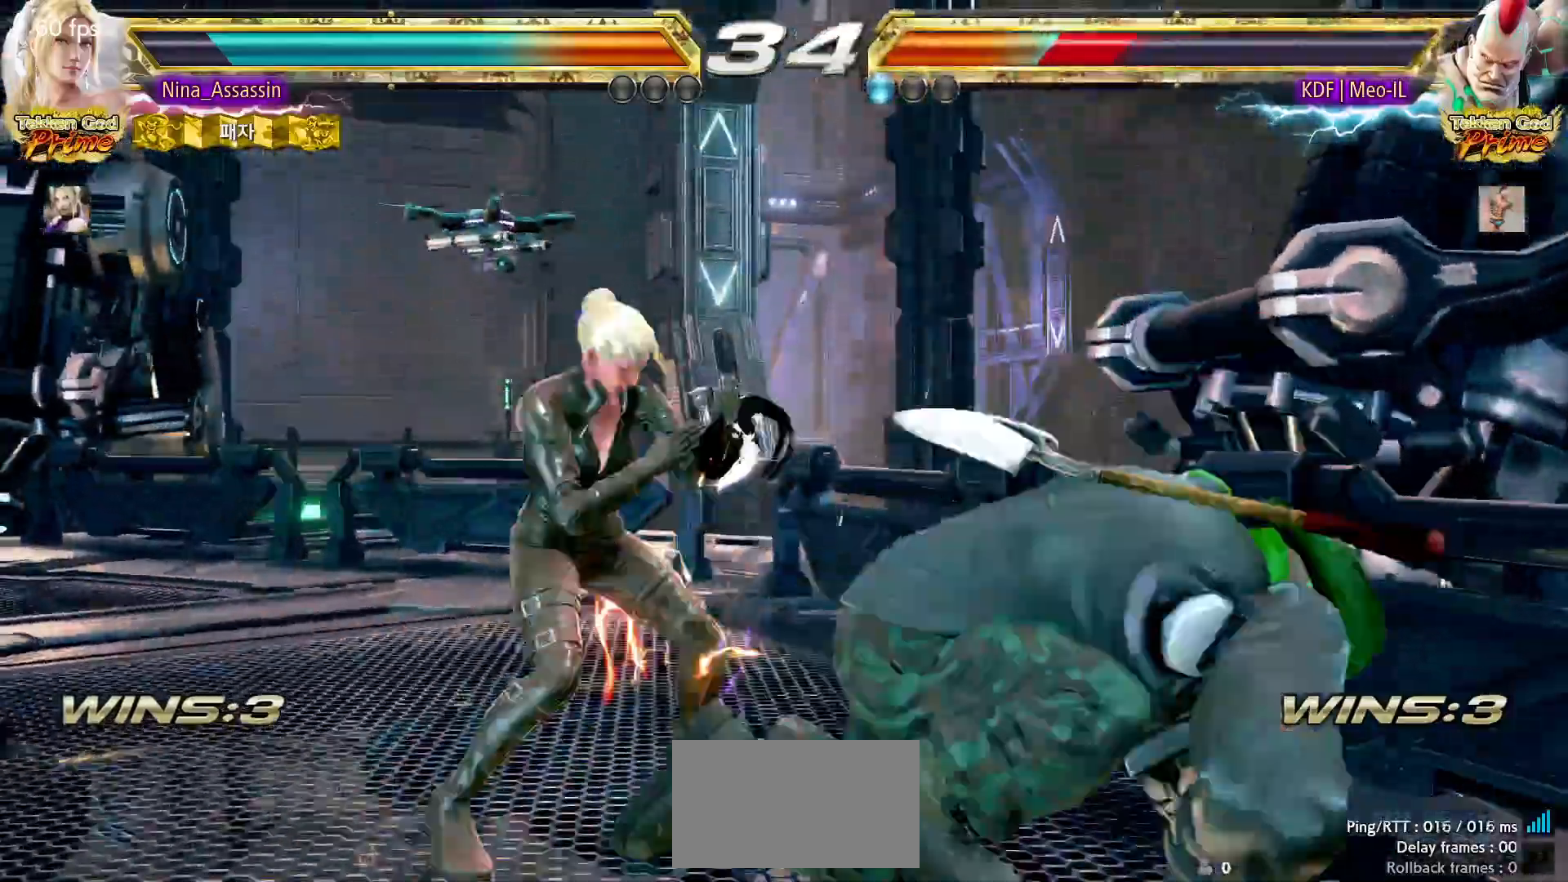
{"dt_ms": 500, "buttons": [], "left_stick": "right", "events": [[83, "SQUARE", "down"], [150, "SQUARE", "up"], [217, "left_stick", "right"], [433, "SQUARE", "down"], [467, "SQUARE", "up"]]}
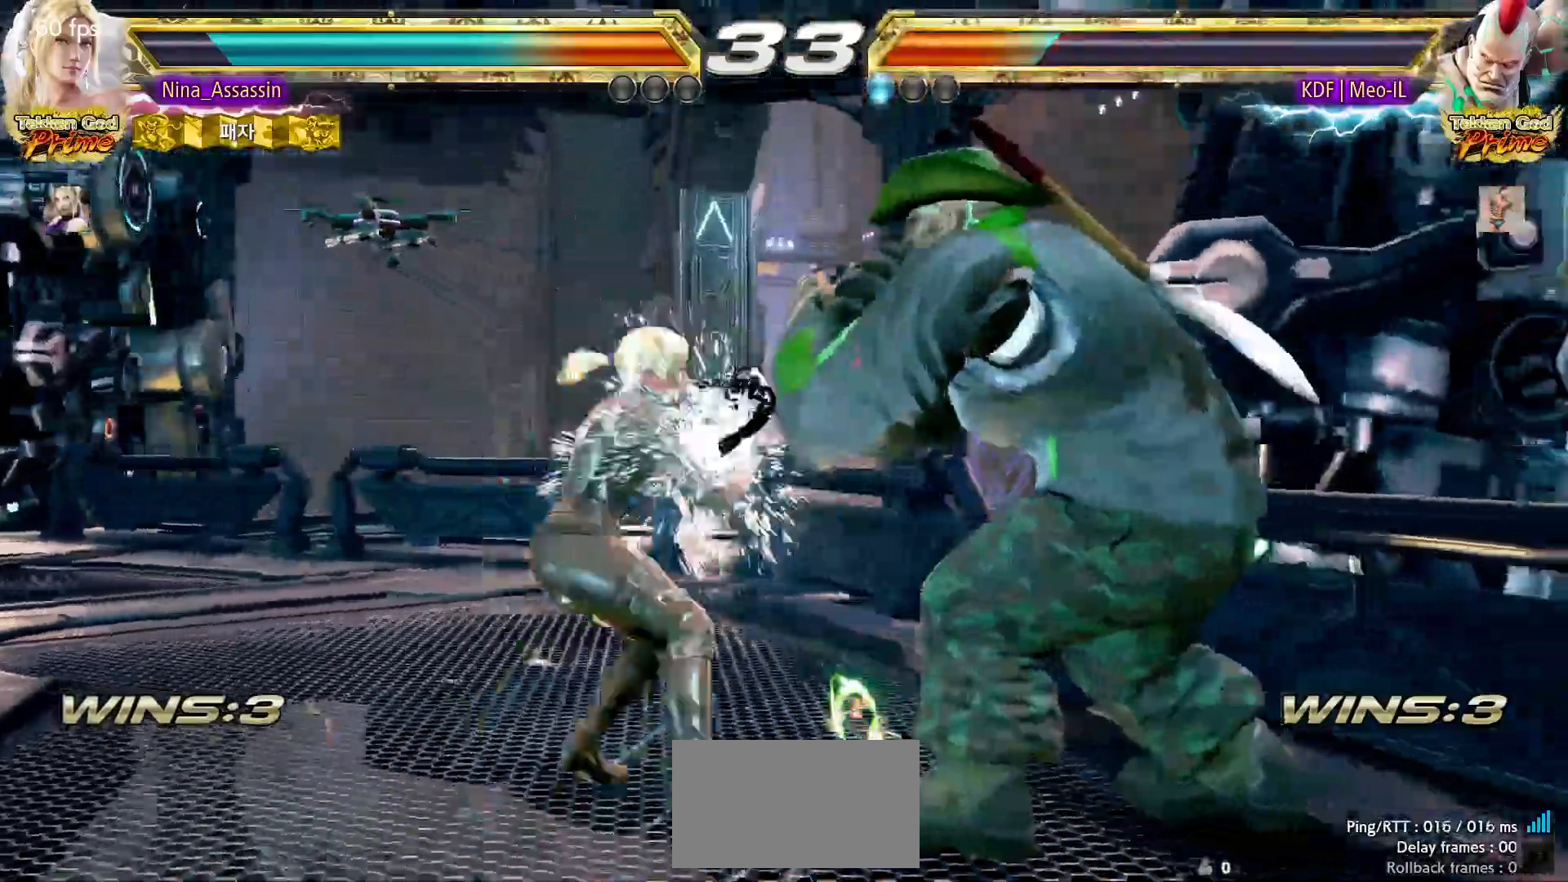
{"dt_ms": 500, "buttons": [], "left_stick": "down", "events": [[17, "SQUARE", "down"], [33, "SQUARE", "up"], [167, "left_stick", "center"], [500, "left_stick", "down"]]}
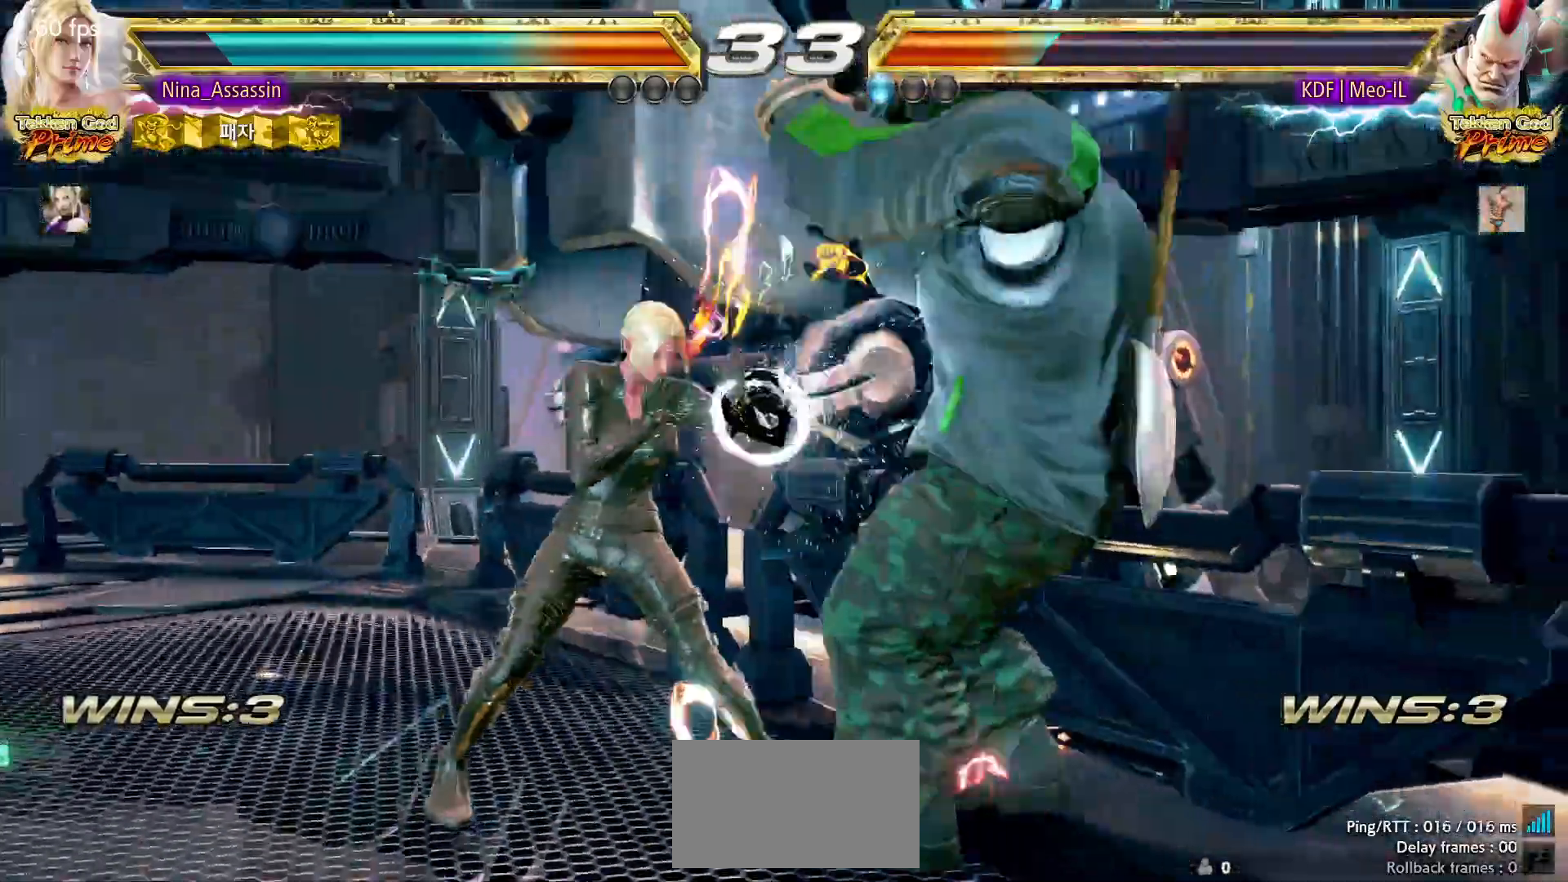
{"dt_ms": 500, "buttons": [], "left_stick": "left", "events": [[50, "left_stick", "center"], [267, "SQUARE", "down"], [317, "SQUARE", "up"], [417, "left_stick", "left"]]}
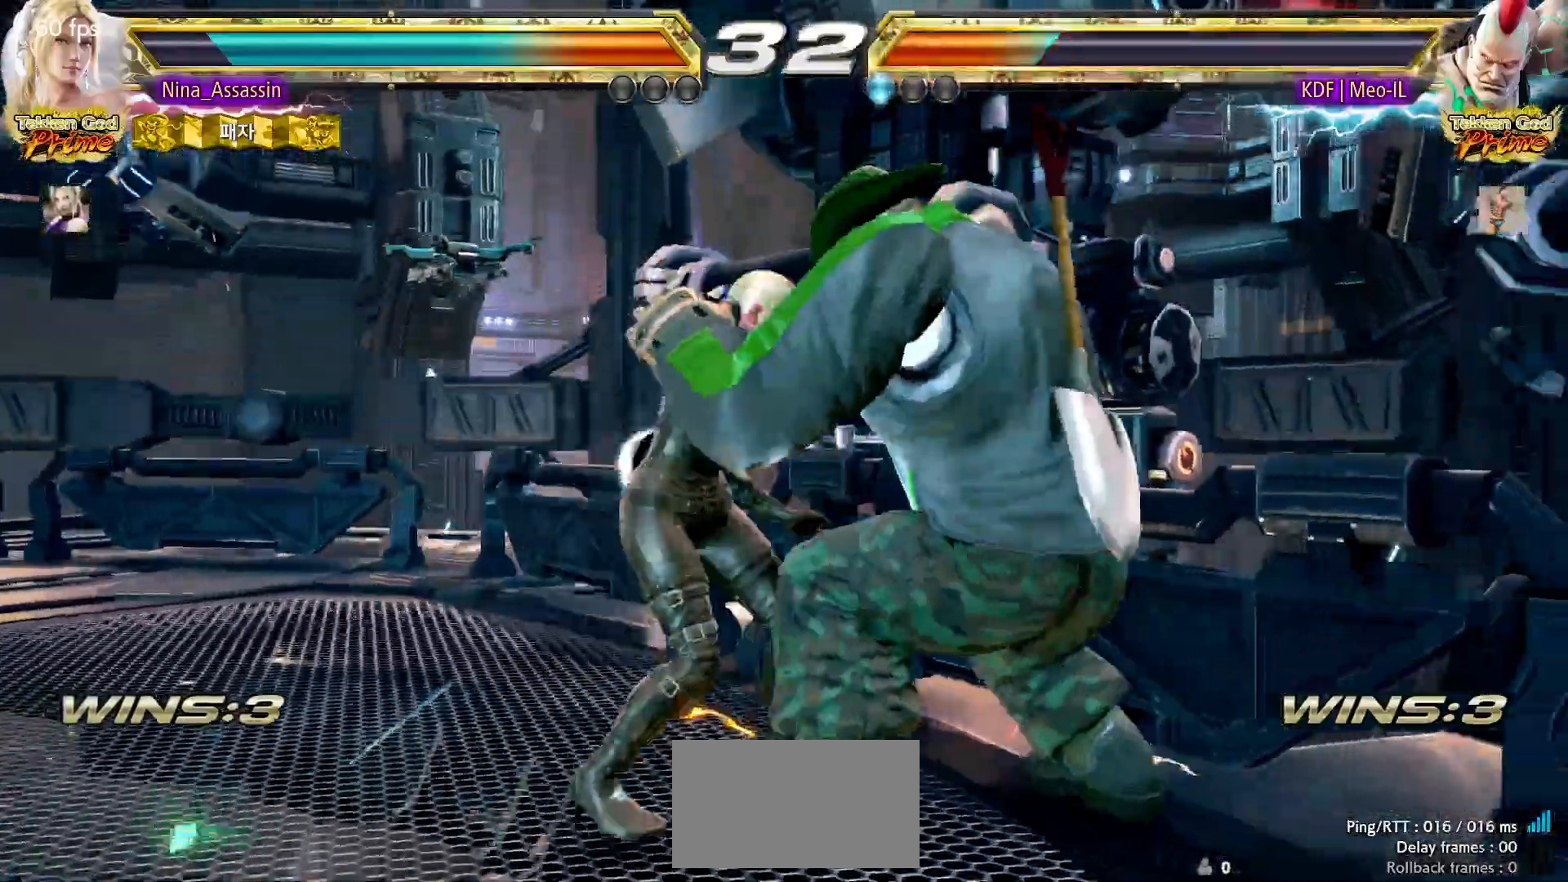
{"dt_ms": 500, "buttons": [], "left_stick": "down-left", "events": [[83, "left_stick", "up"], [150, "left_stick", "center"], [217, "left_stick", "right"], [300, "left_stick", "center"], [367, "left_stick", "down-left"], [383, "CROSS", "down"], [467, "CROSS", "up"]]}
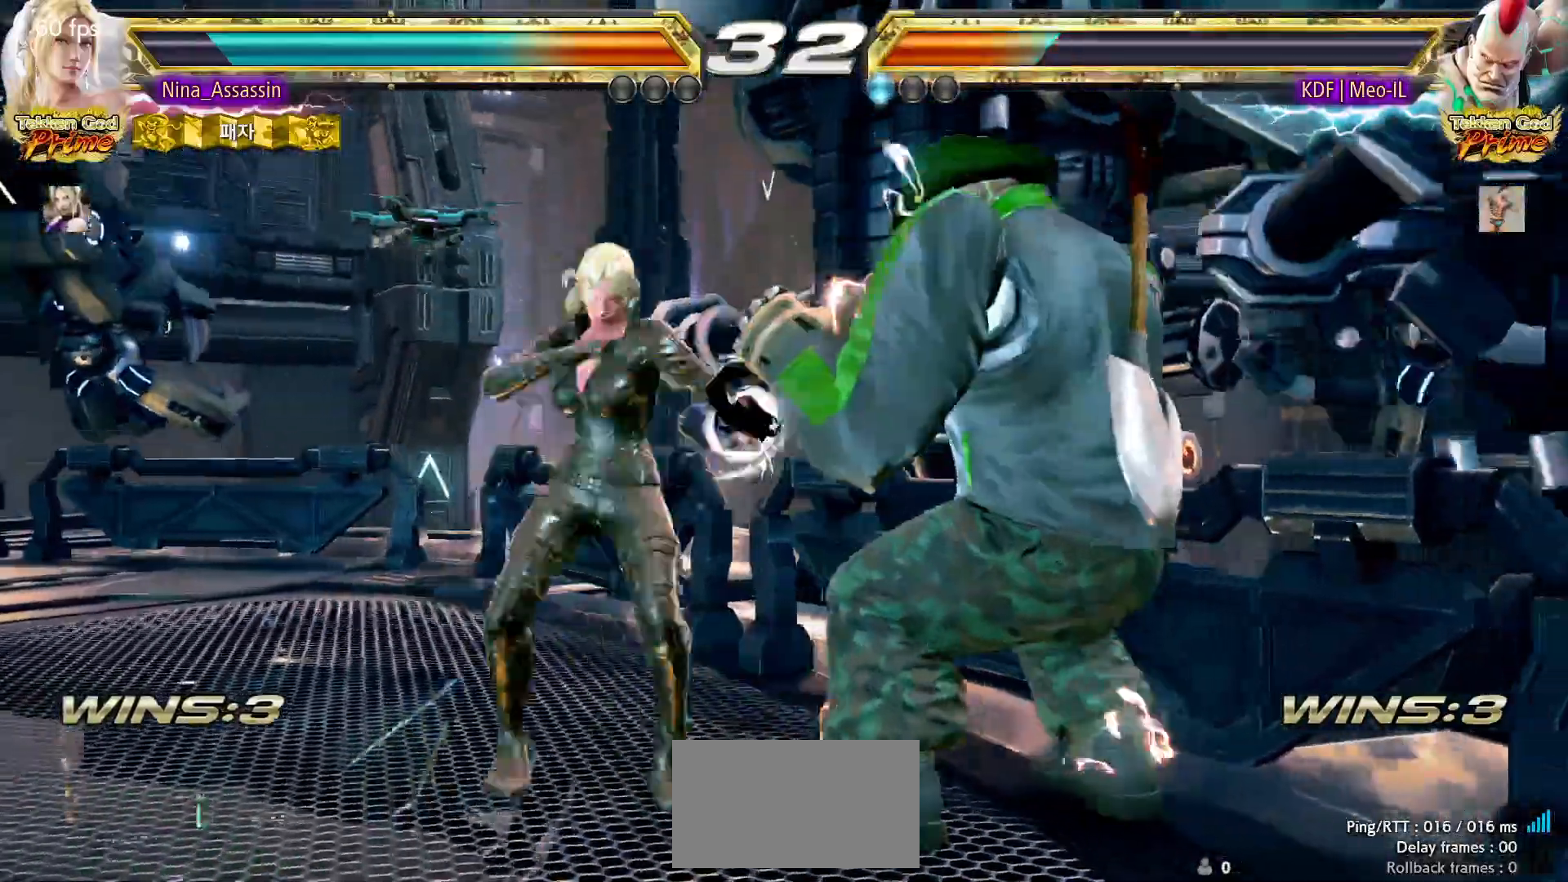
{"dt_ms": 500, "buttons": [], "left_stick": "center", "events": [[17, "TRIANGLE", "down"], [67, "left_stick", "center"], [83, "TRIANGLE", "up"], [200, "left_stick", "left"], [433, "left_stick", "center"]]}
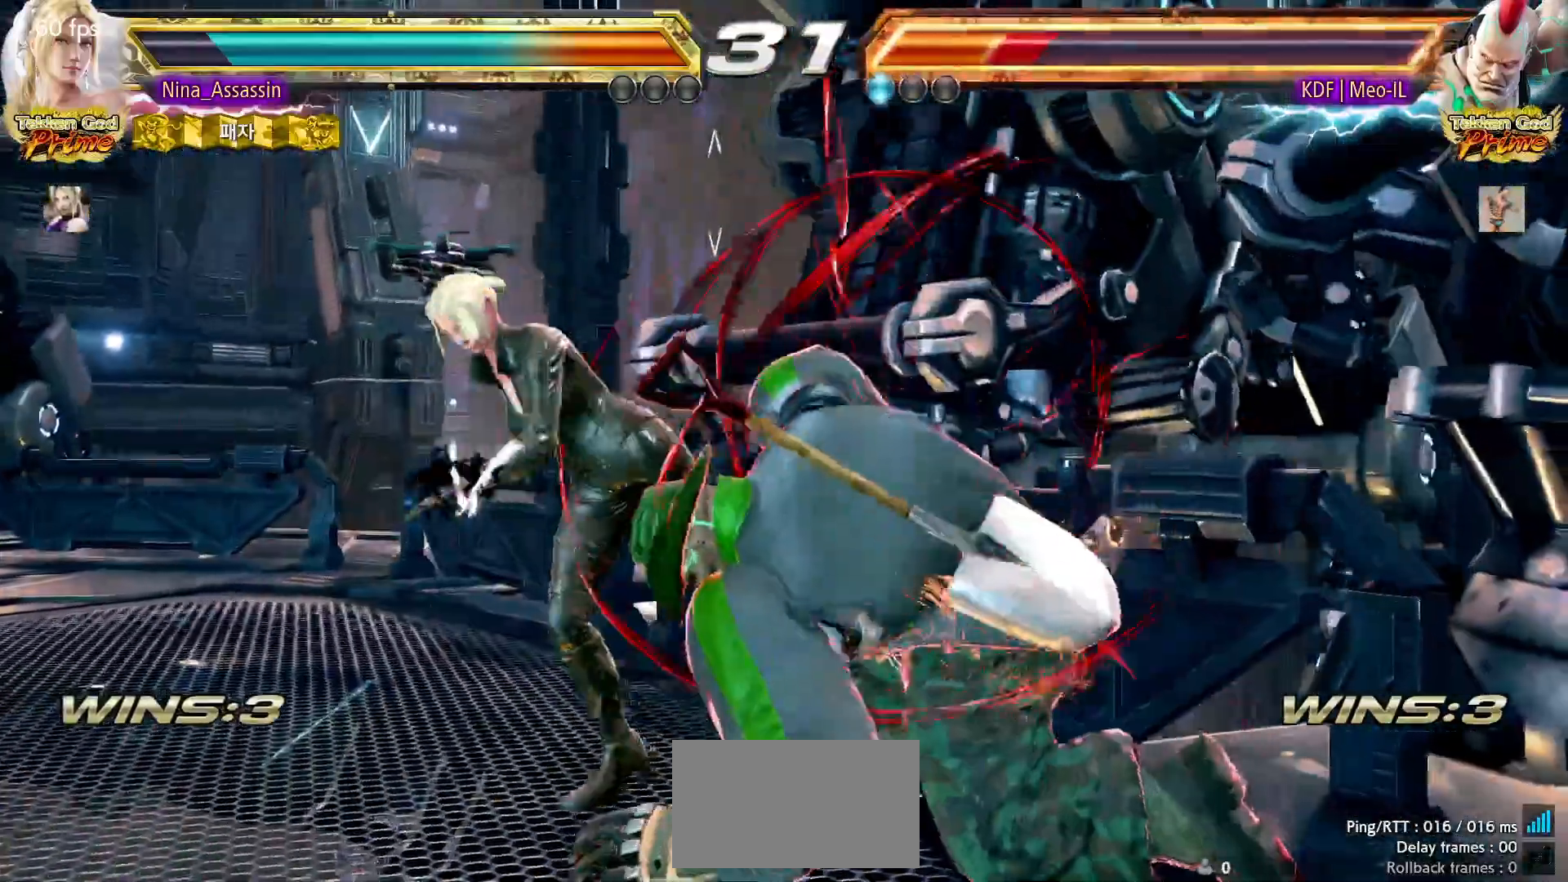
{"dt_ms": 500, "buttons": [], "left_stick": "center", "events": [[100, "left_stick", "down"], [167, "left_stick", "center"], [400, "SQUARE", "down"], [467, "SQUARE", "up"]]}
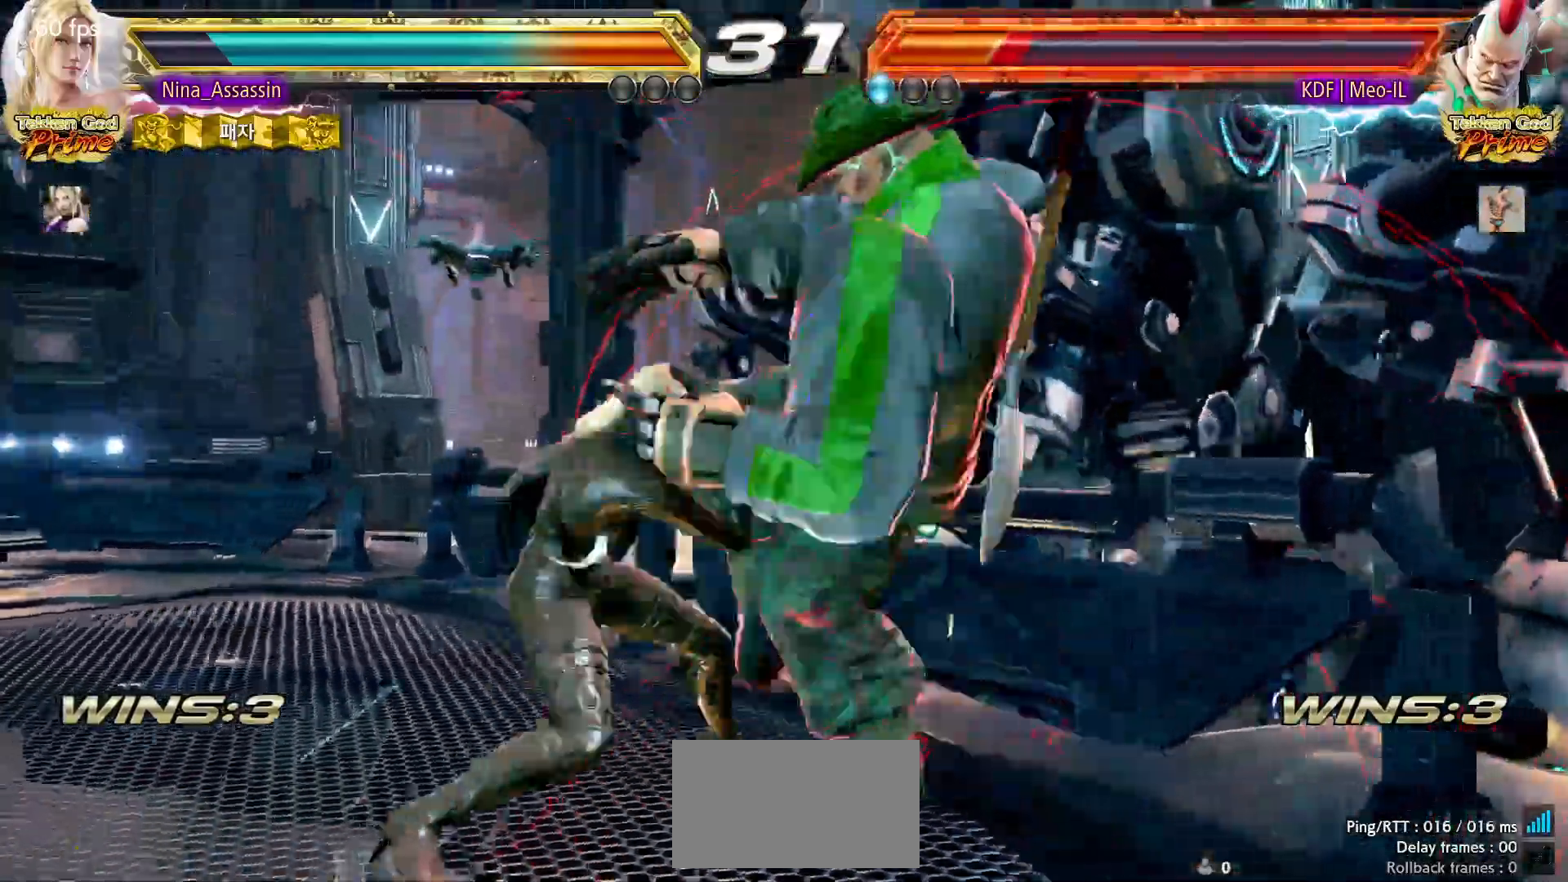
{"dt_ms": 500, "buttons": [], "left_stick": "center", "events": [[33, "left_stick", "left"], [200, "left_stick", "up"], [267, "left_stick", "center"], [433, "left_stick", "left"], [500, "left_stick", "center"]]}
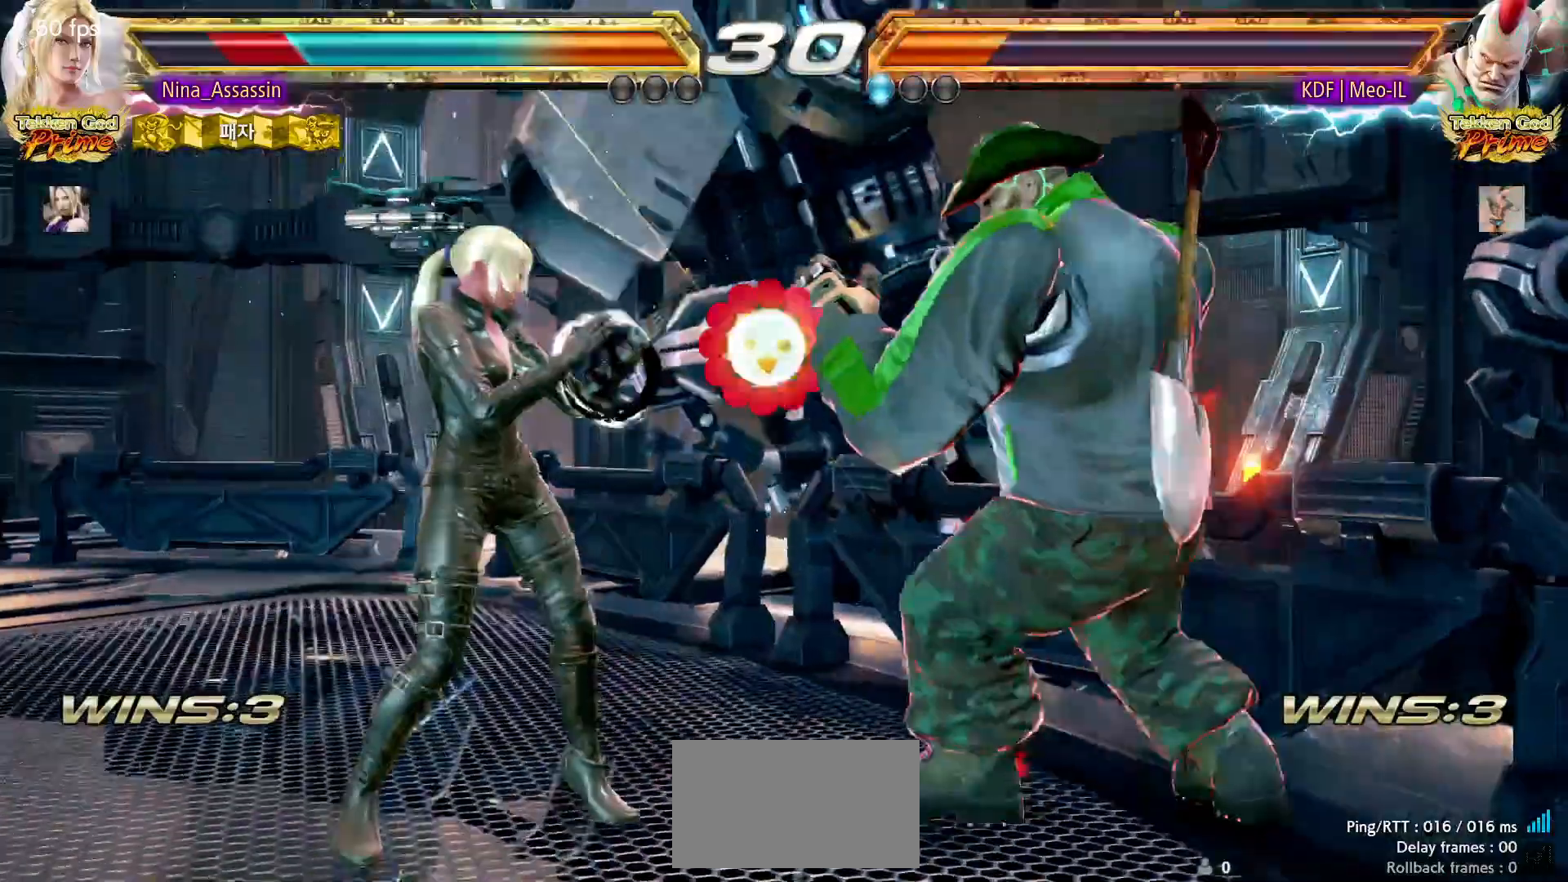
{"dt_ms": 500, "buttons": [], "left_stick": "down-left", "events": [[67, "left_stick", "left"], [450, "left_stick", "down-left"]]}
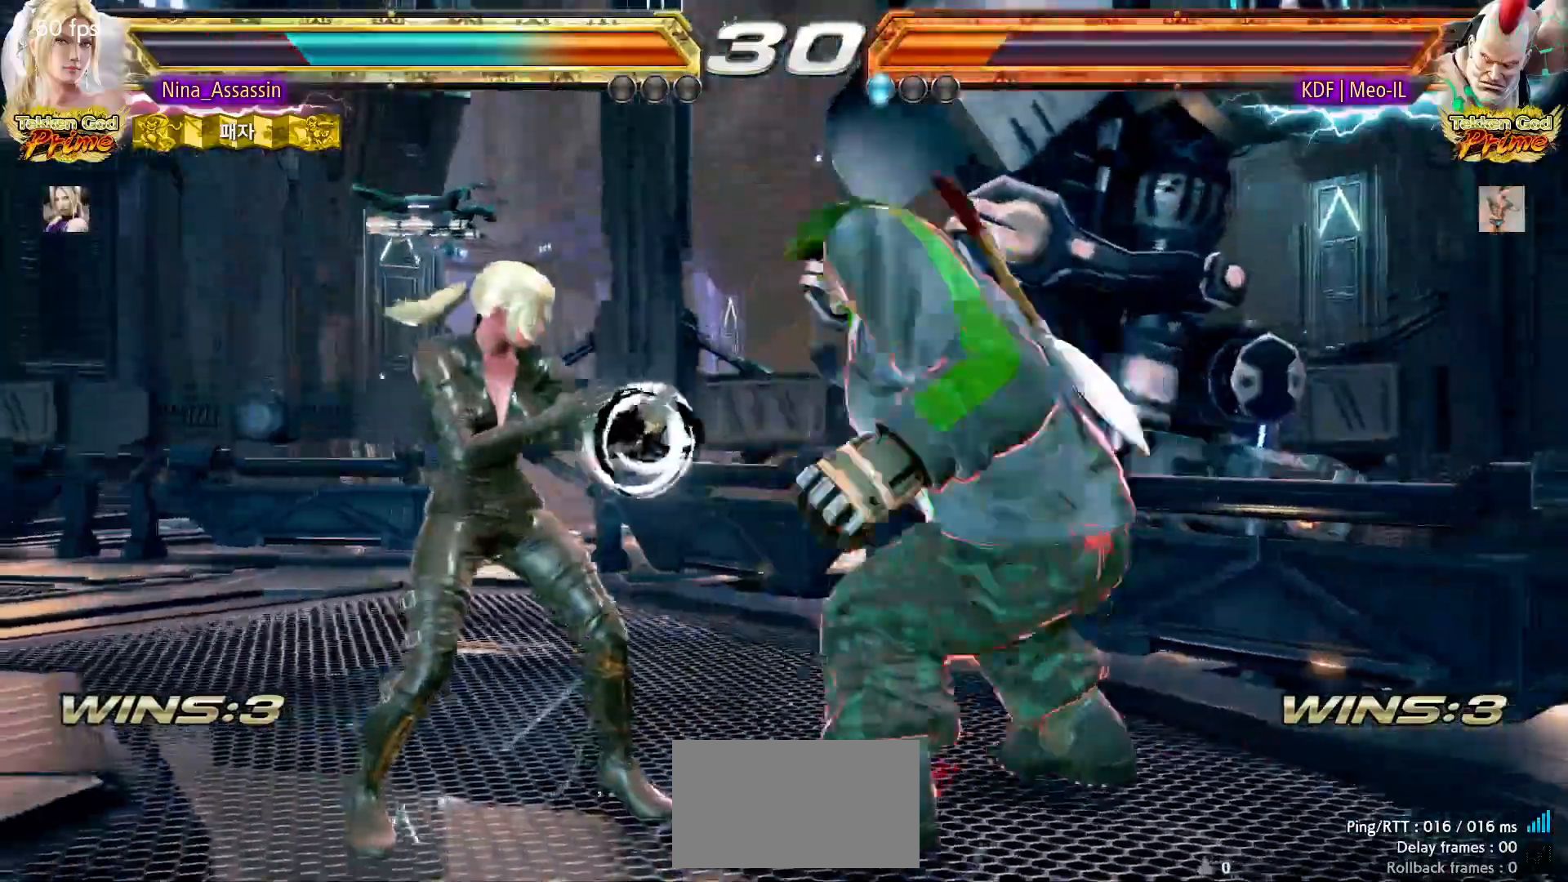
{"dt_ms": 500, "buttons": [], "left_stick": "center", "events": [[233, "left_stick", "center"], [317, "CIRCLE", "down"], [433, "CIRCLE", "up"]]}
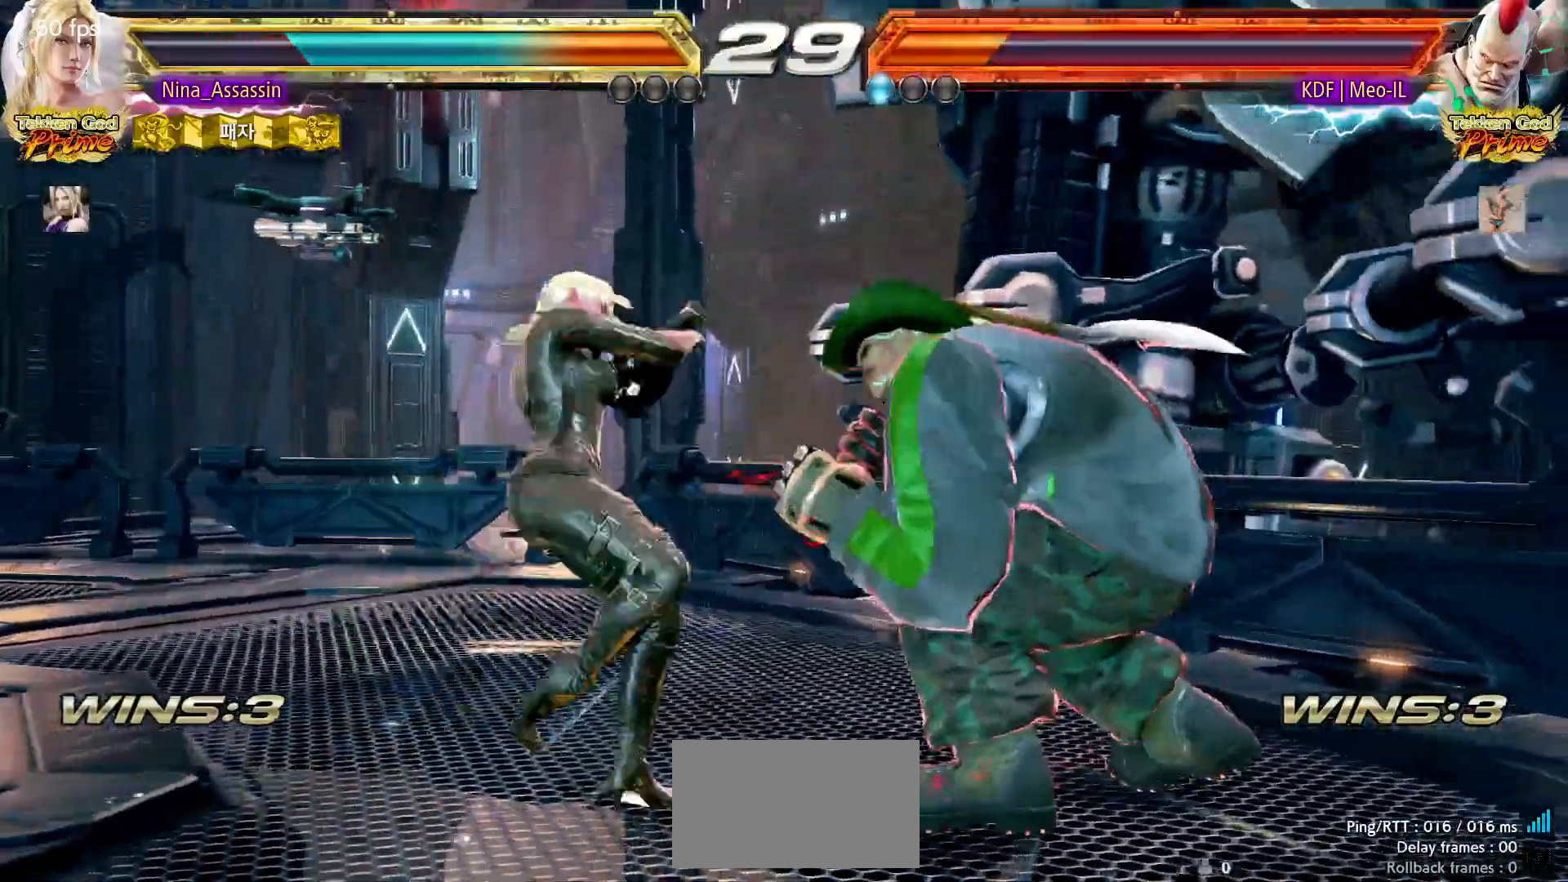
{"dt_ms": 500, "buttons": [], "left_stick": "center", "events": [[383, "left_stick", "left"], [467, "left_stick", "center"]]}
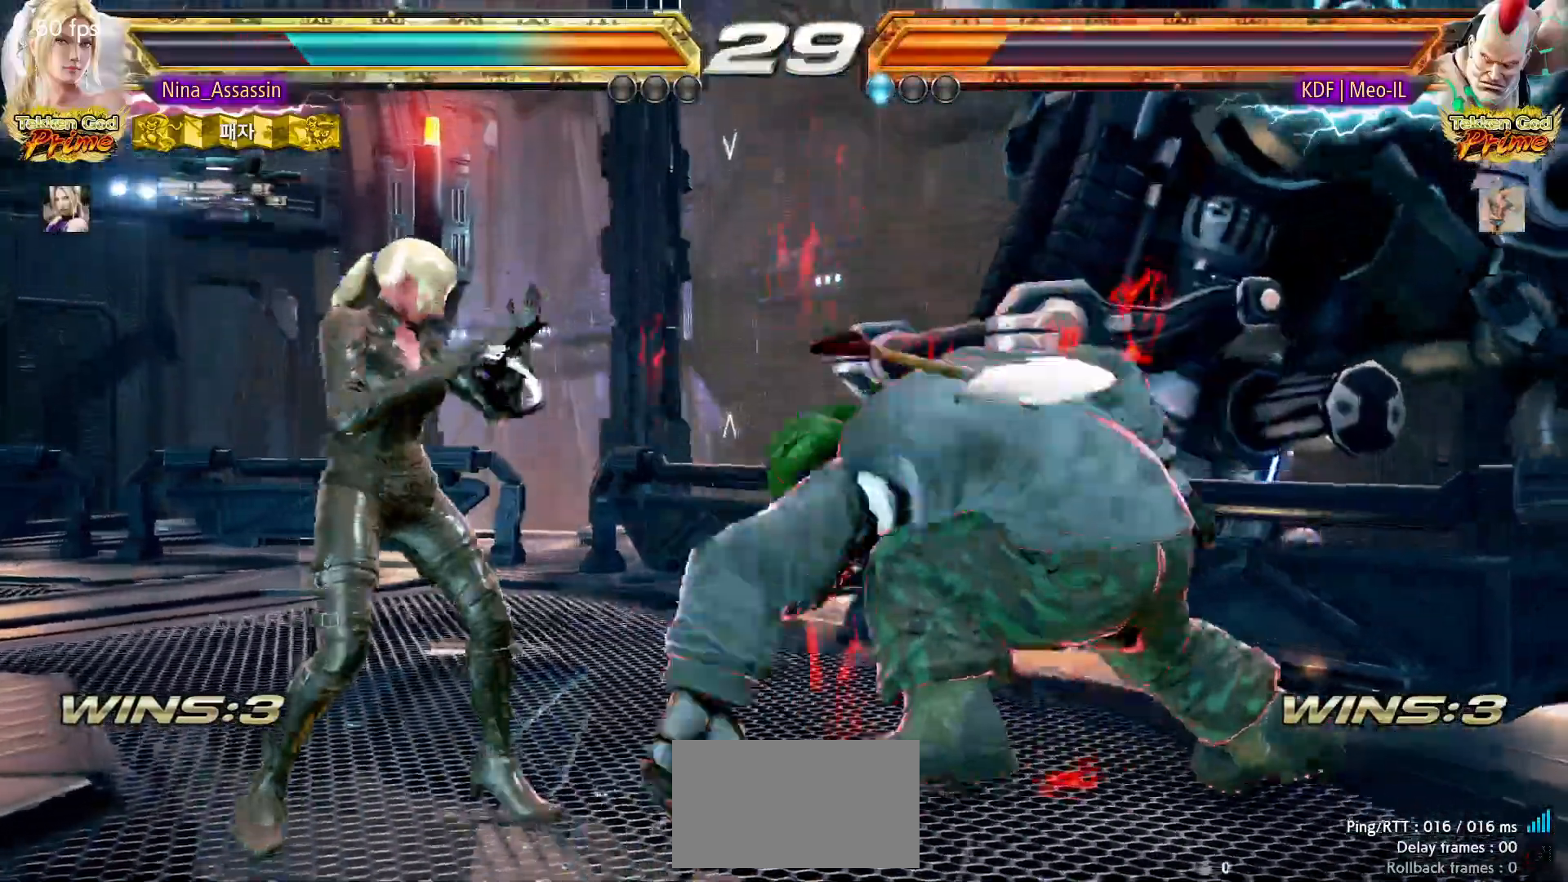
{"dt_ms": 500, "buttons": [], "left_stick": "right", "events": [[17, "left_stick", "left"], [317, "left_stick", "right"], [383, "left_stick", "center"], [467, "left_stick", "right"]]}
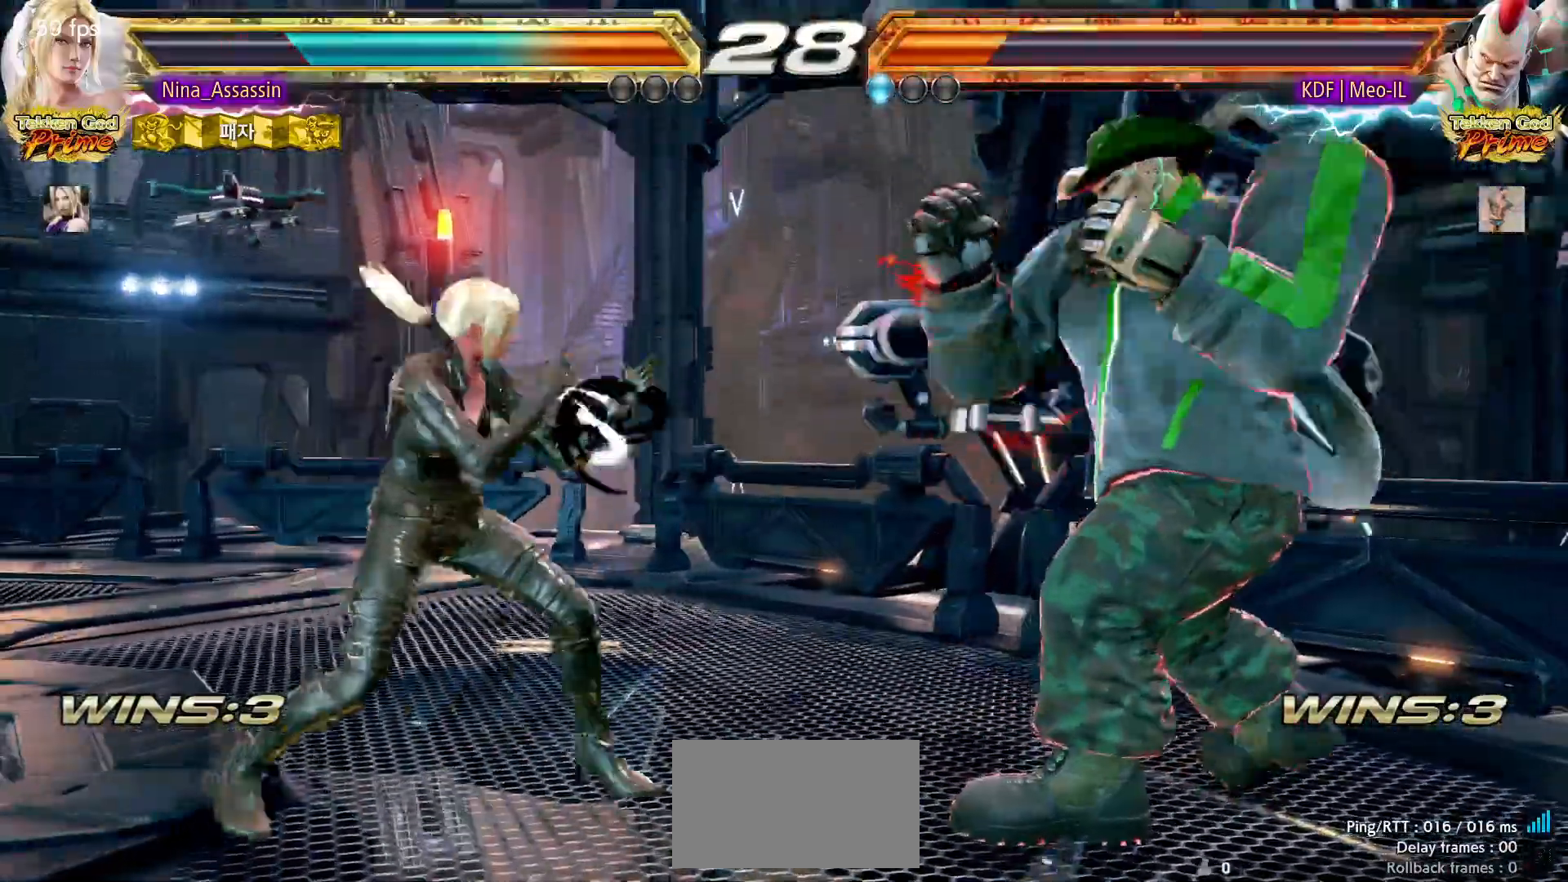
{"dt_ms": 500, "buttons": ["TRIANGLE"], "left_stick": "center", "events": [[33, "left_stick", "center"], [50, "CIRCLE", "down"], [50, "SQUARE", "down"], [117, "CIRCLE", "up"], [117, "SQUARE", "up"], [200, "TRIANGLE", "down"], [283, "TRIANGLE", "up"], [350, "TRIANGLE", "down"], [417, "TRIANGLE", "up"], [467, "TRIANGLE", "down"]]}
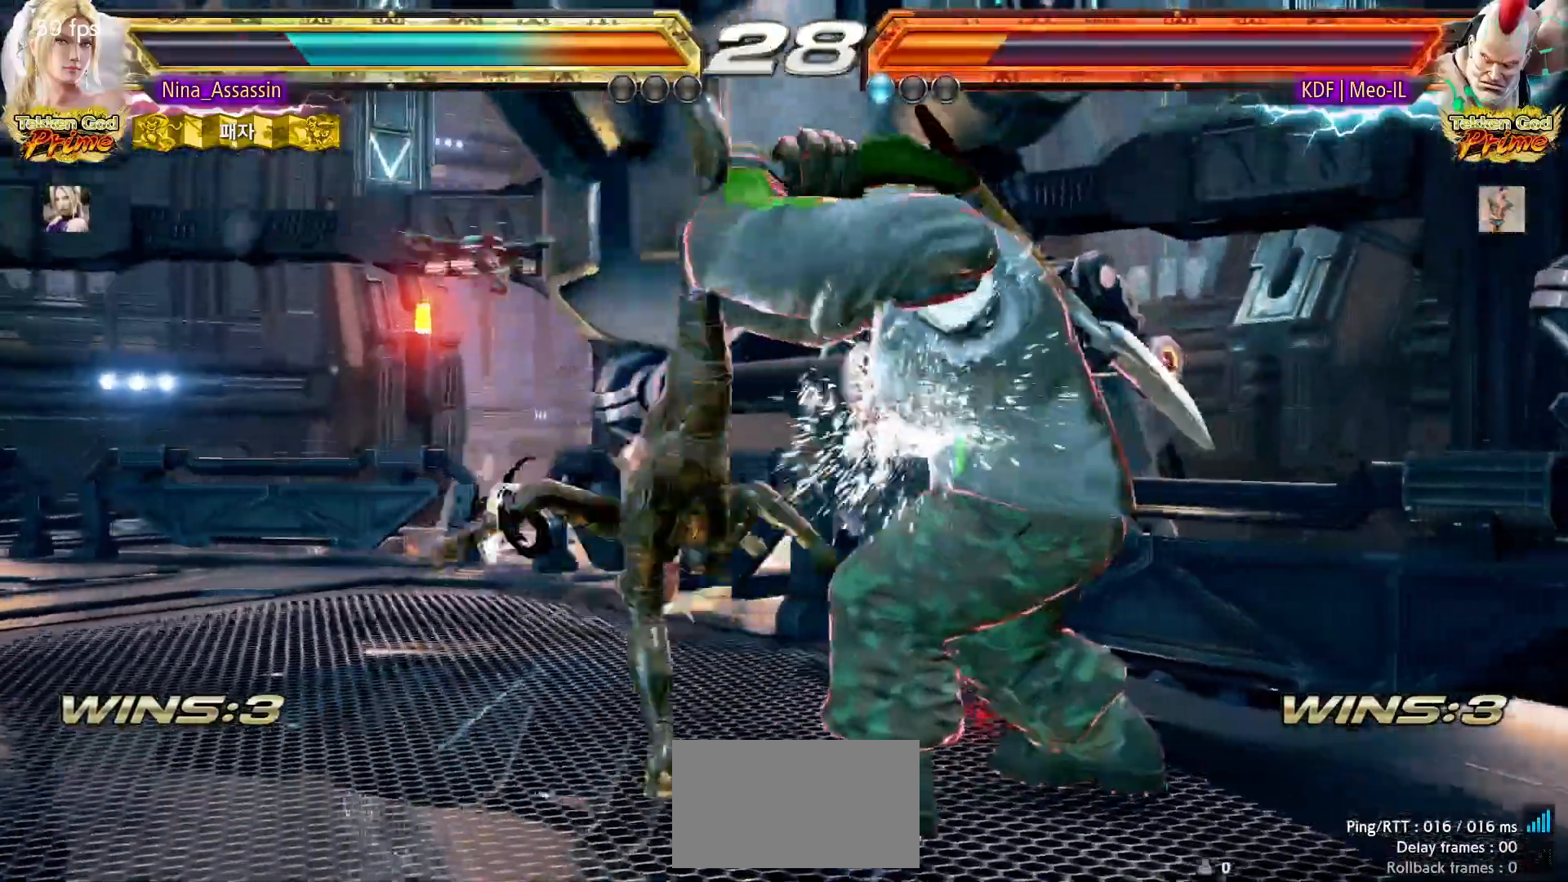
{"dt_ms": 500, "buttons": [], "left_stick": "center", "events": [[50, "TRIANGLE", "up"], [400, "left_stick", "left"], [483, "left_stick", "center"]]}
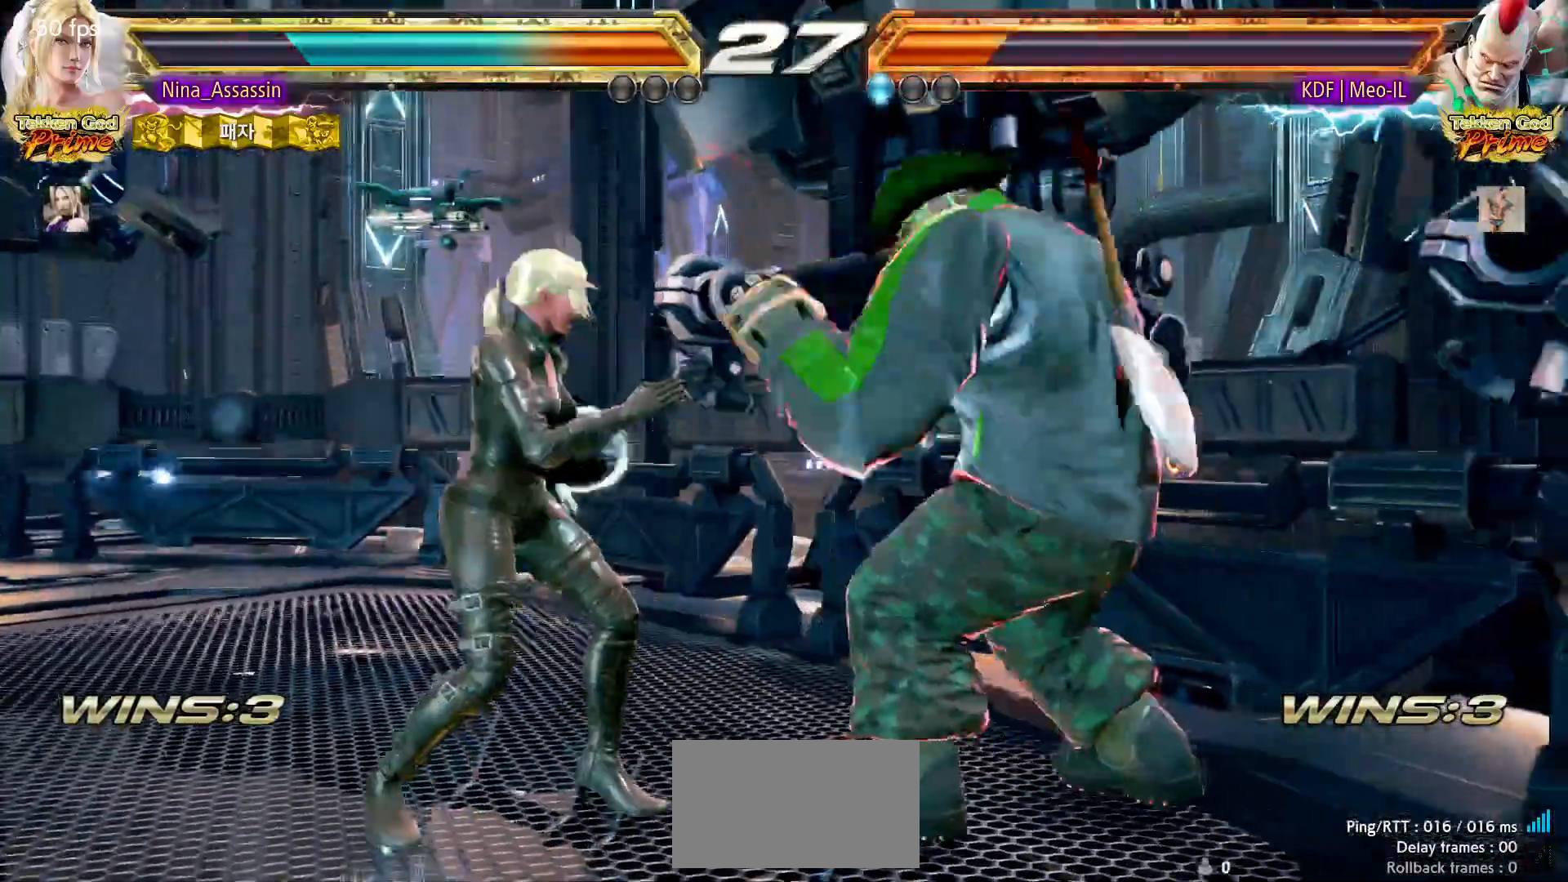
{"dt_ms": 500, "buttons": [], "left_stick": "down-left", "events": [[33, "left_stick", "left"], [317, "left_stick", "down-left"]]}
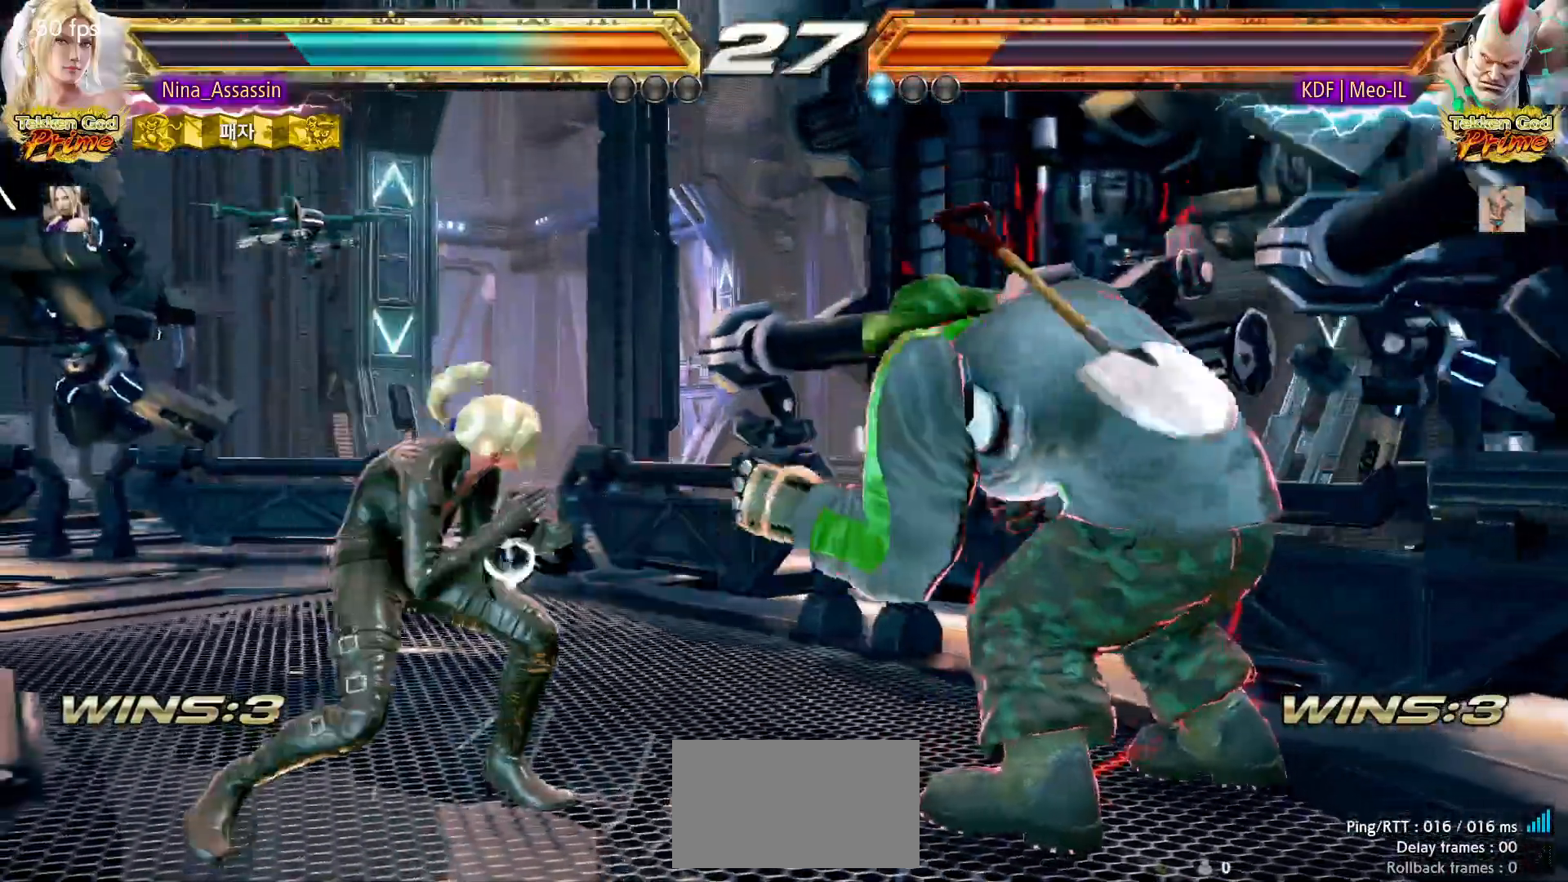
{"dt_ms": 500, "buttons": [], "left_stick": "left", "events": [[67, "left_stick", "center"], [83, "SQUARE", "down"], [150, "SQUARE", "up"], [333, "left_stick", "left"]]}
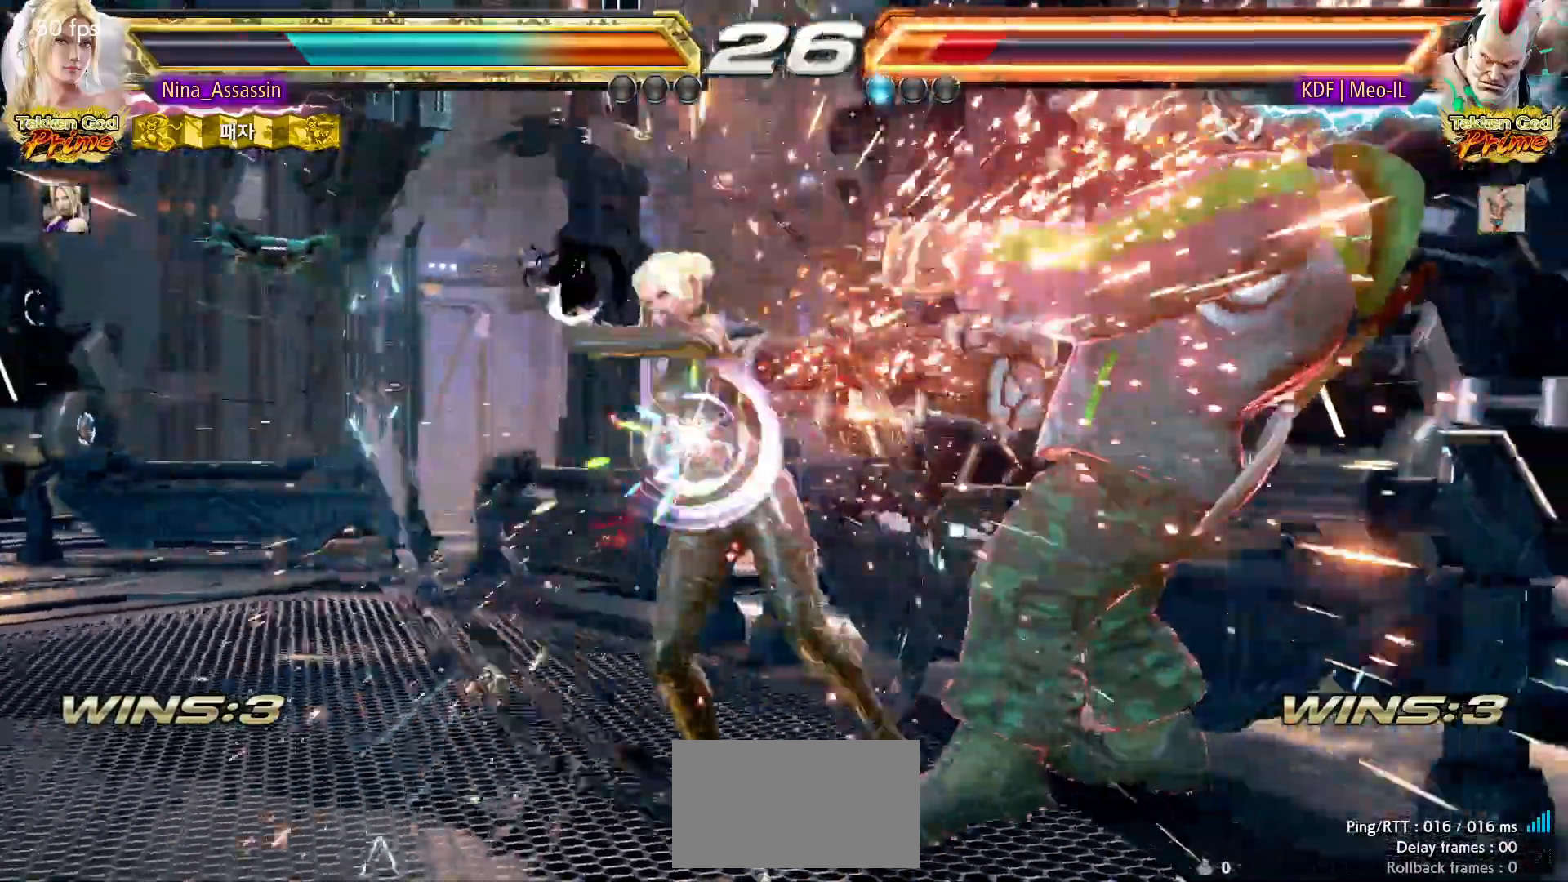
{"dt_ms": 500, "buttons": [], "left_stick": "center", "events": [[183, "left_stick", "center"], [383, "SQUARE", "down"], [433, "SQUARE", "up"]]}
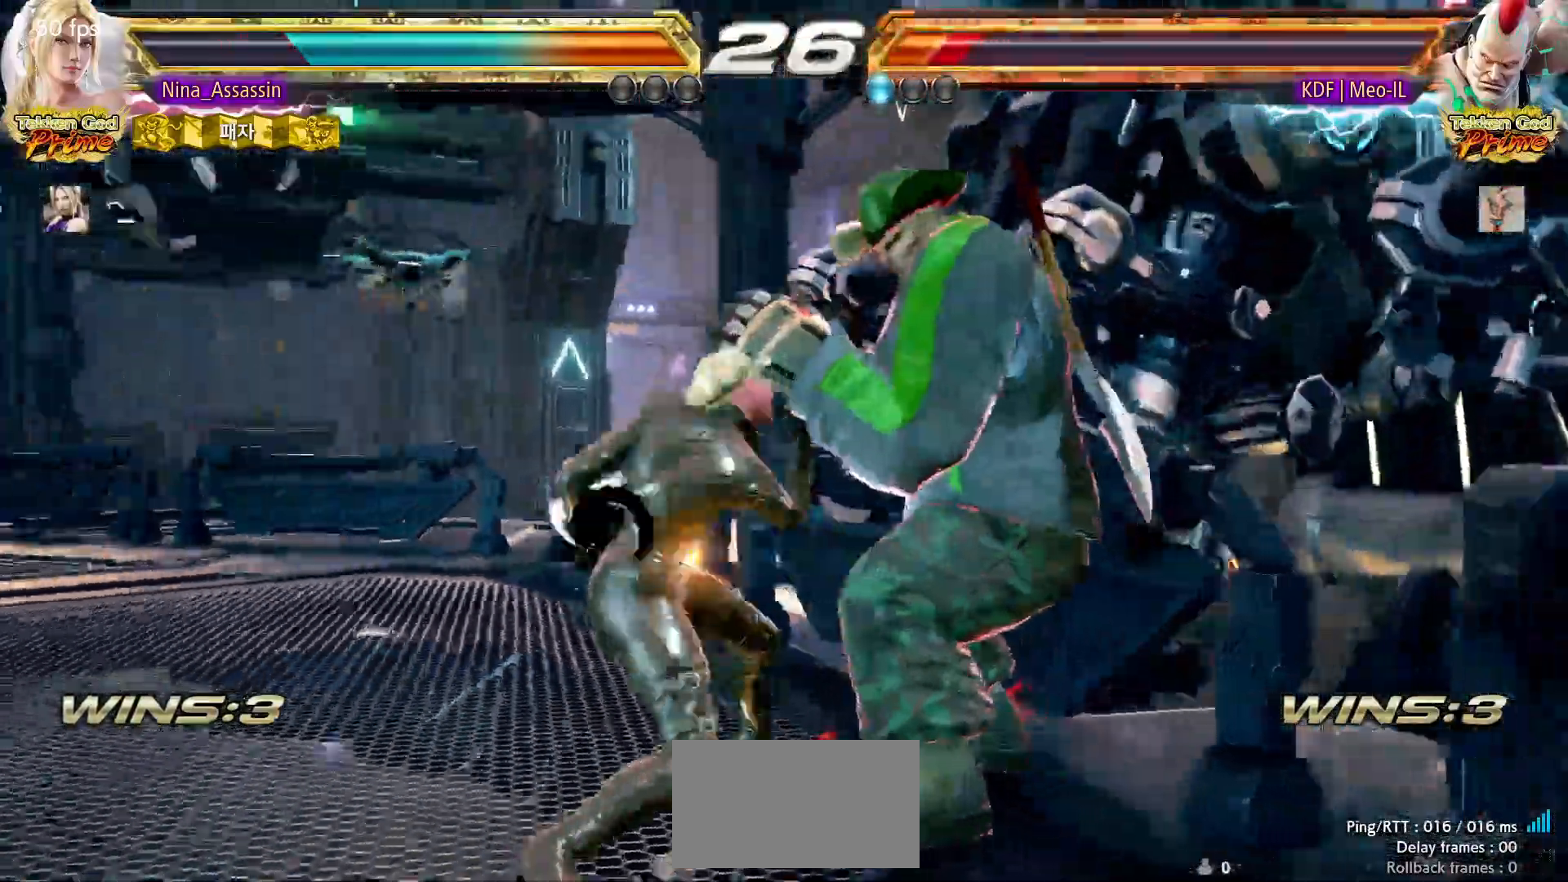
{"dt_ms": 500, "buttons": [], "left_stick": "left"}
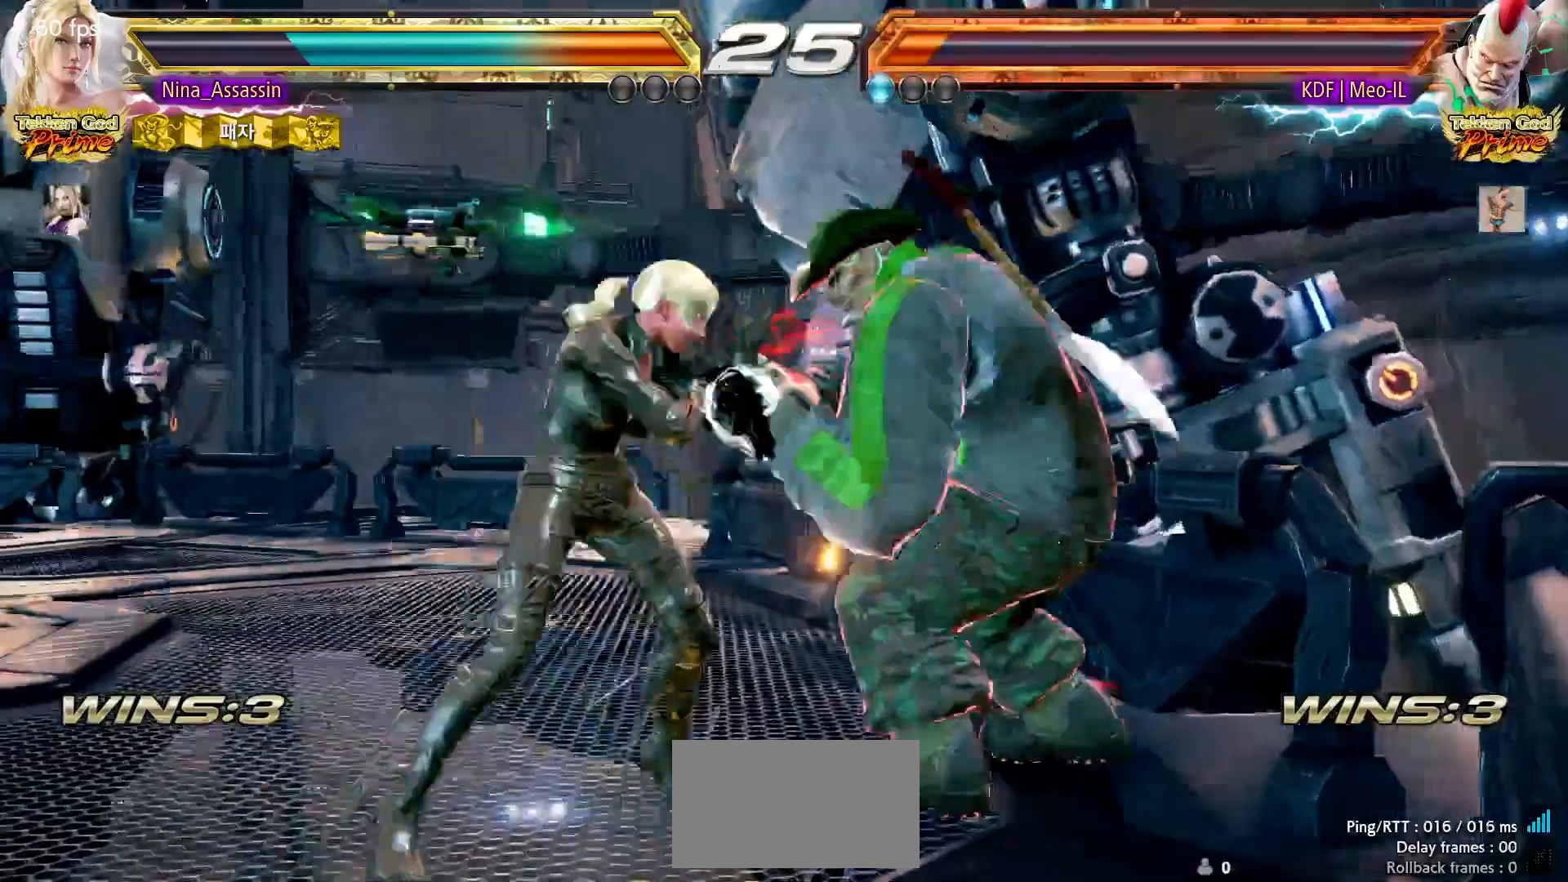
{"dt_ms": 500, "buttons": [], "left_stick": "center", "events": [[283, "left_stick", "up"], [350, "left_stick", "center"]]}
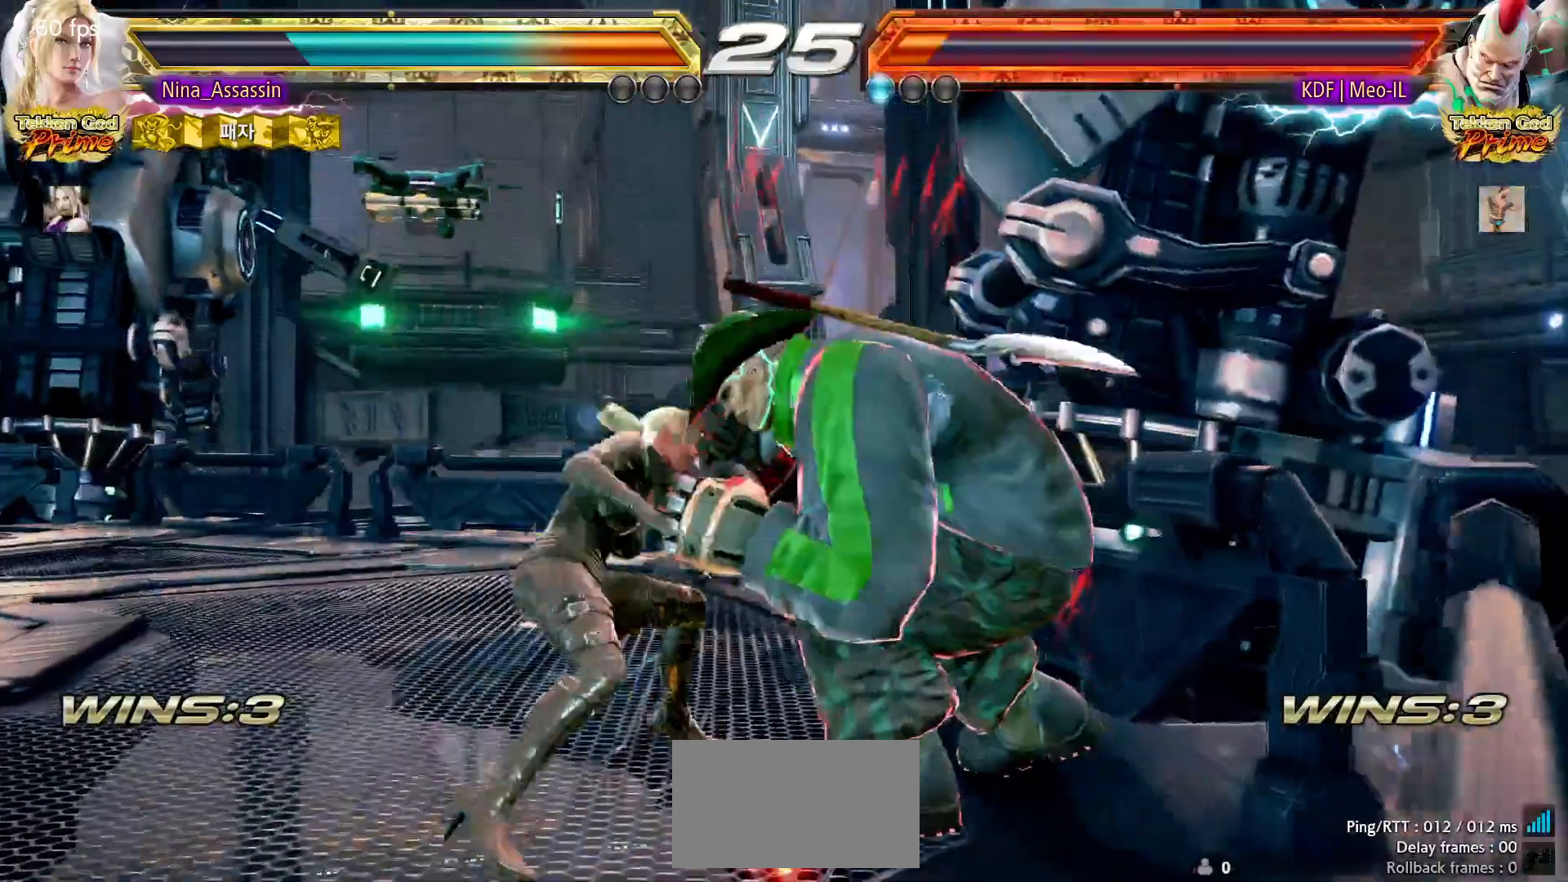
{"dt_ms": 1000, "buttons": [], "left_stick": "center"}
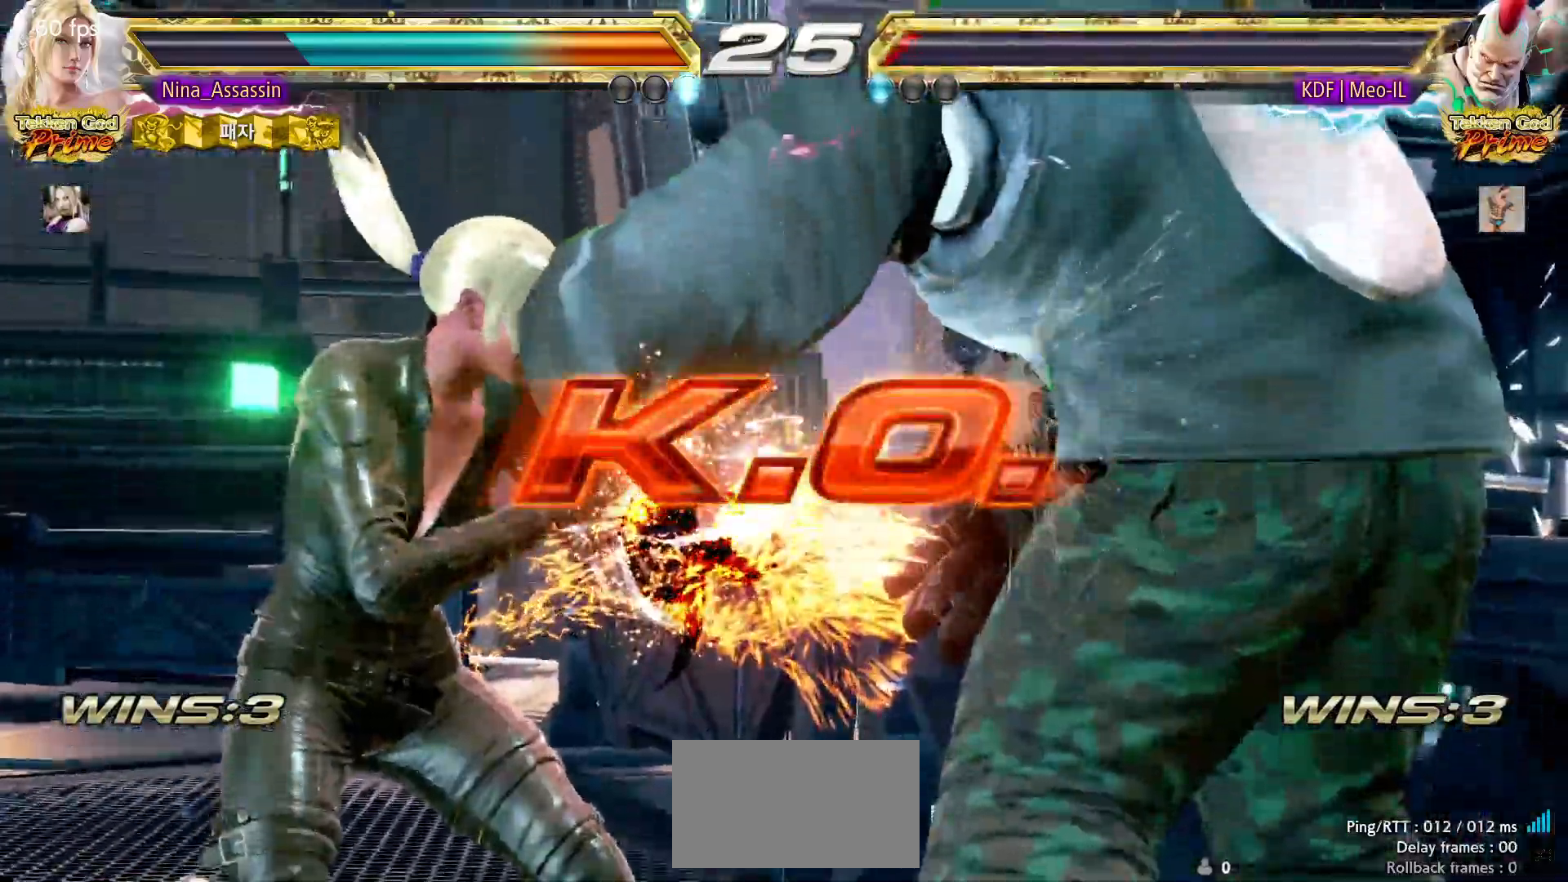
{"dt_ms": 500, "buttons": [], "left_stick": "center", "events": []}
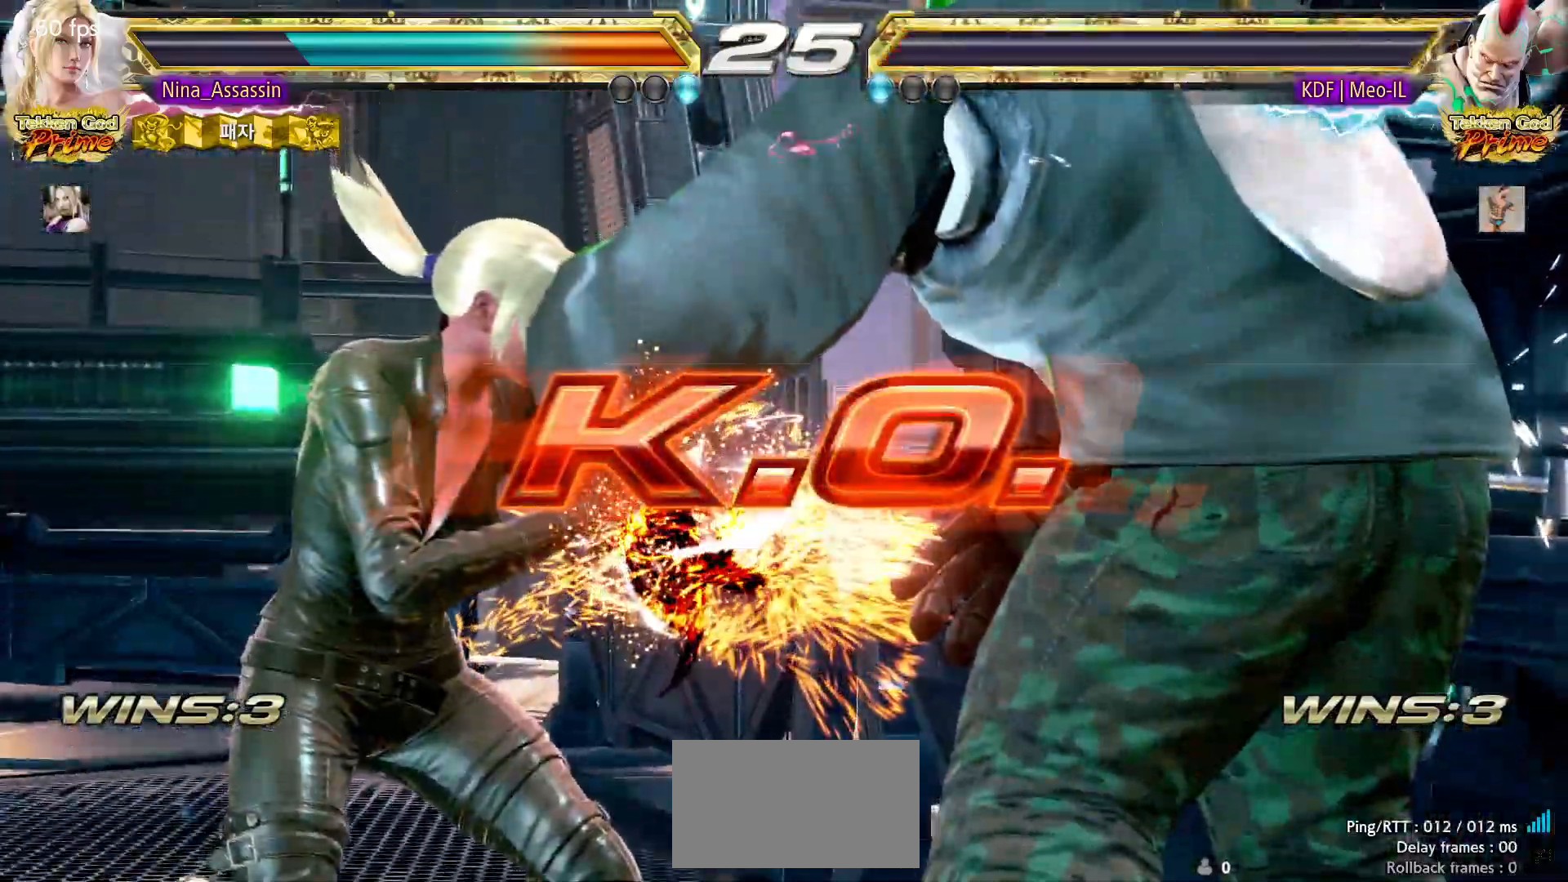
{"dt_ms": 500, "buttons": [], "left_stick": "center", "events": []}
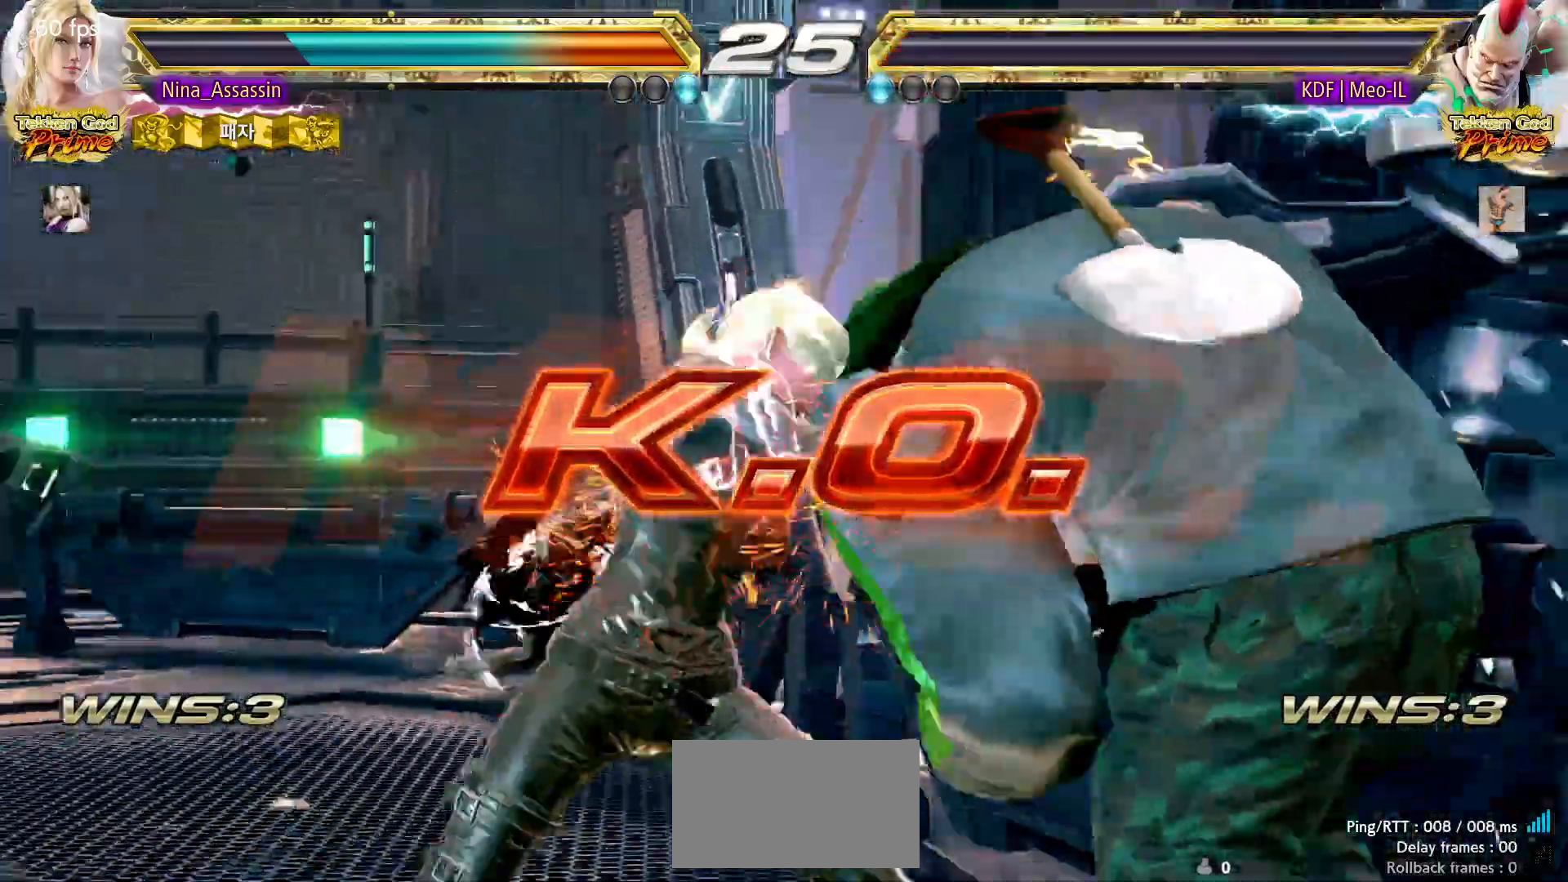
{"dt_ms": 500, "buttons": ["START"], "left_stick": "center", "events": [[200, "START", "down"], [250, "START", "up"], [300, "START", "down"], [350, "START", "up"], [400, "START", "down"], [450, "START", "up"], [500, "START", "down"]]}
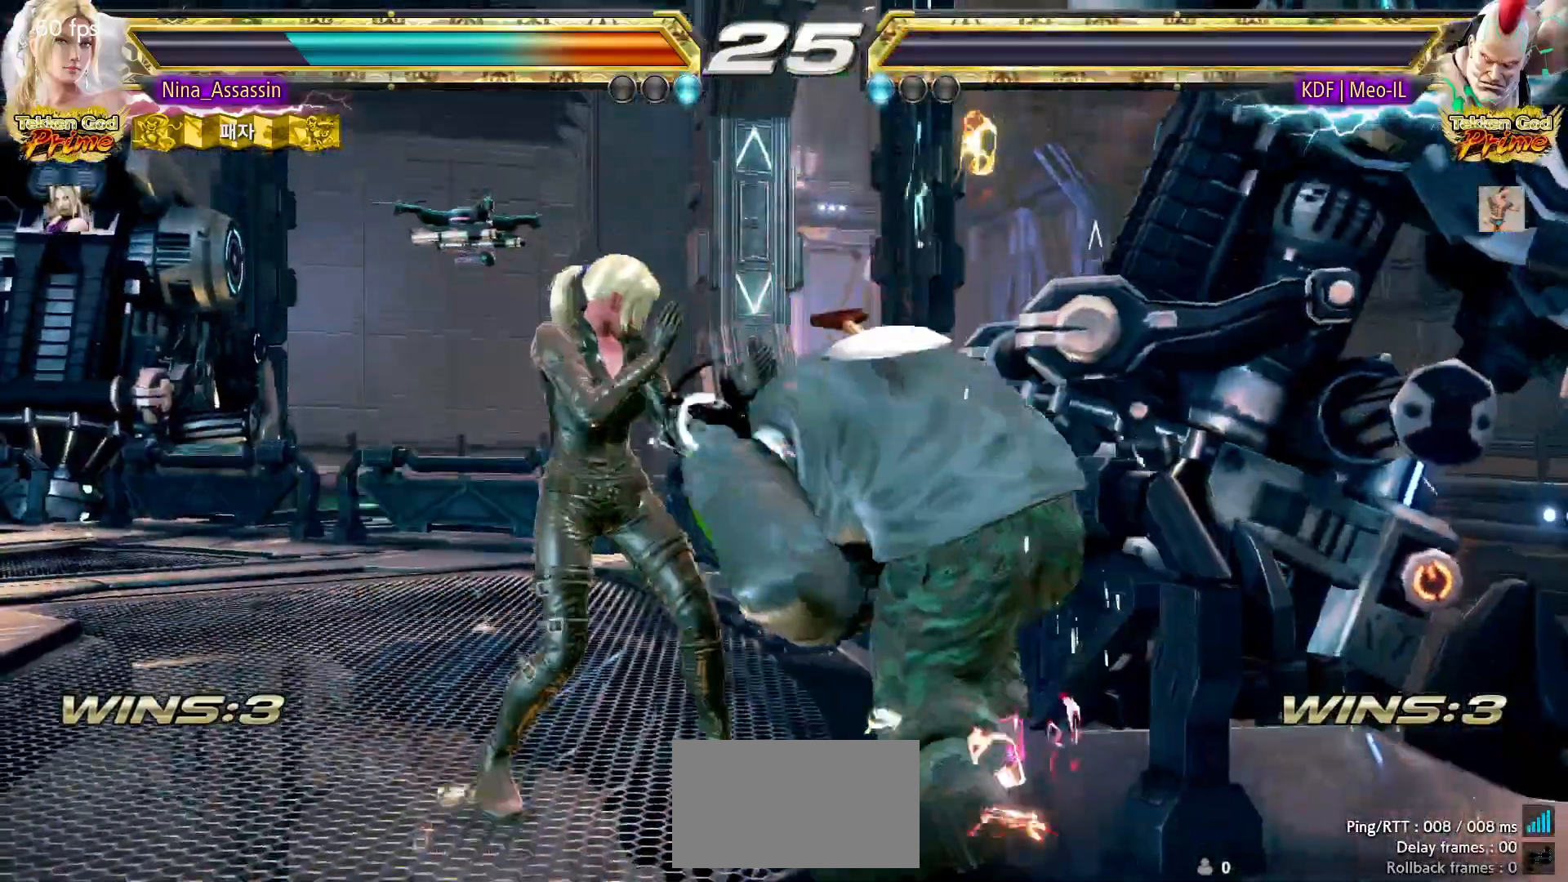
{"dt_ms": 500, "buttons": ["START"], "left_stick": "center", "events": [[33, "START", "up"], [183, "START", "down"], [217, "START", "up"], [283, "START", "down"], [333, "START", "up"], [367, "START", "down"], [417, "START", "up"], [467, "START", "down"]]}
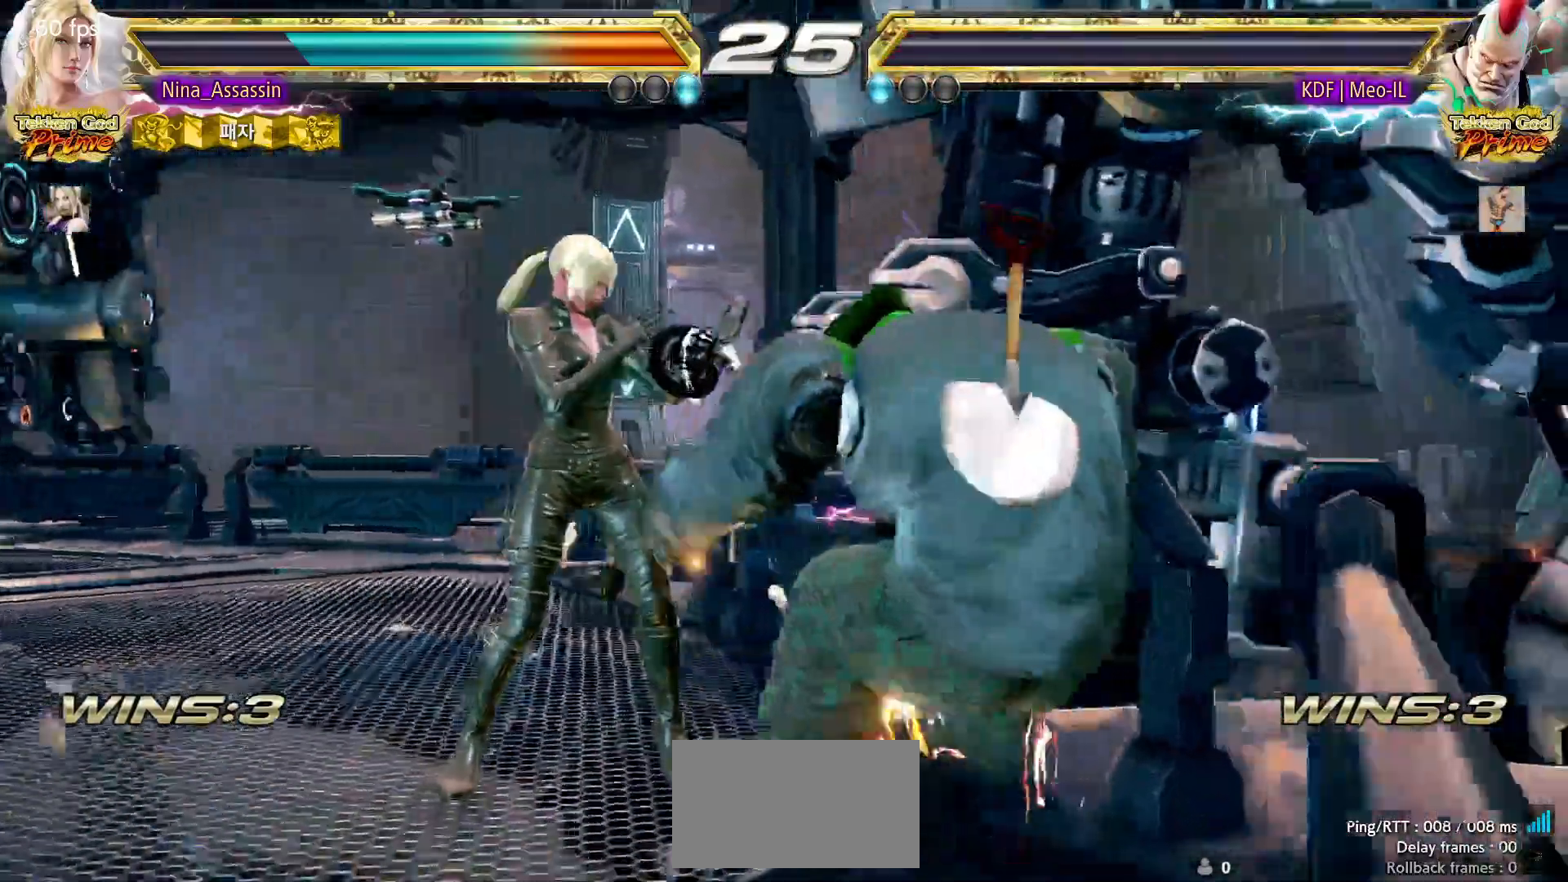
{"dt_ms": 500, "buttons": [], "left_stick": "center", "events": [[17, "START", "up"], [67, "START", "down"], [100, "START", "up"], [150, "START", "down"], [200, "START", "up"], [250, "START", "down"], [283, "START", "up"], [333, "START", "down"], [383, "START", "up"], [433, "START", "down"], [467, "START", "up"]]}
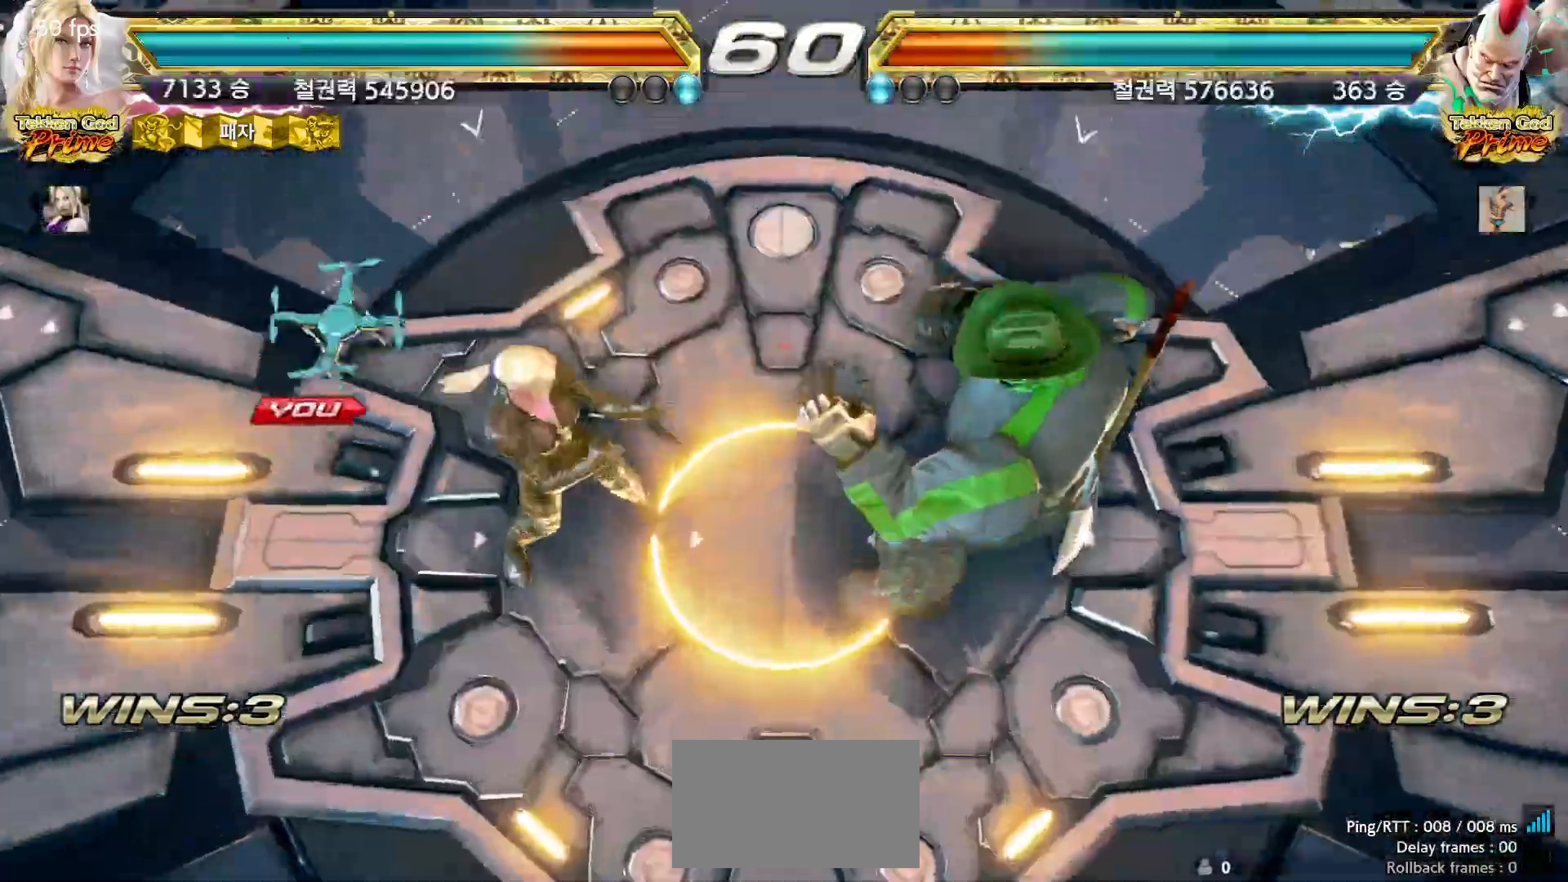
{"dt_ms": 500, "buttons": ["START"], "left_stick": "center"}
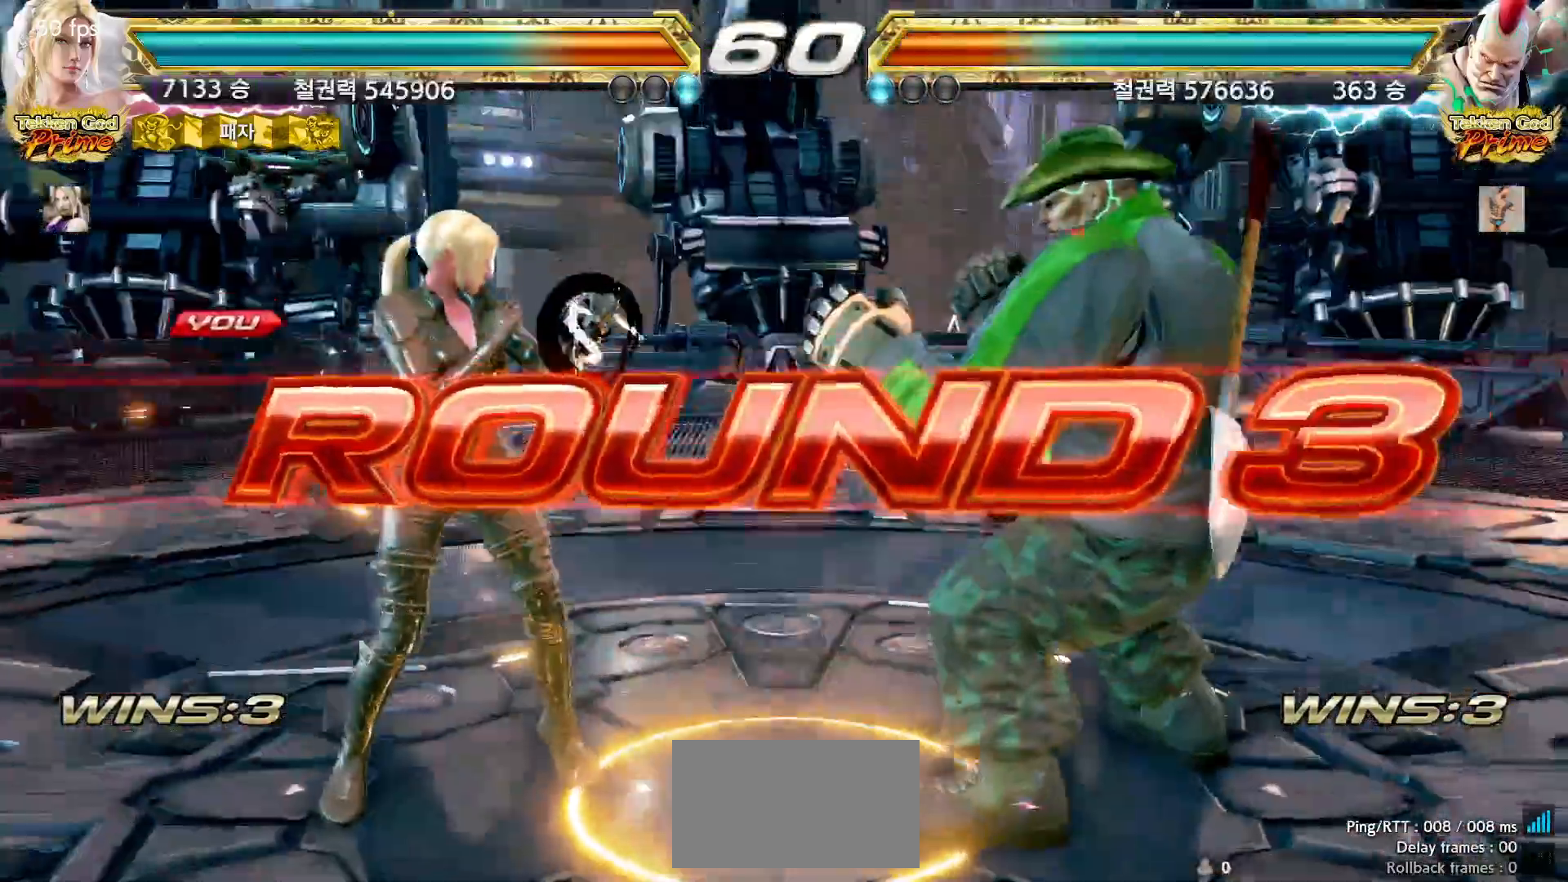
{"dt_ms": 500, "buttons": [], "left_stick": "down", "events": [[33, "START", "up"], [83, "START", "down"], [133, "START", "up"], [167, "START", "down"], [217, "START", "up"], [450, "left_stick", "down"]]}
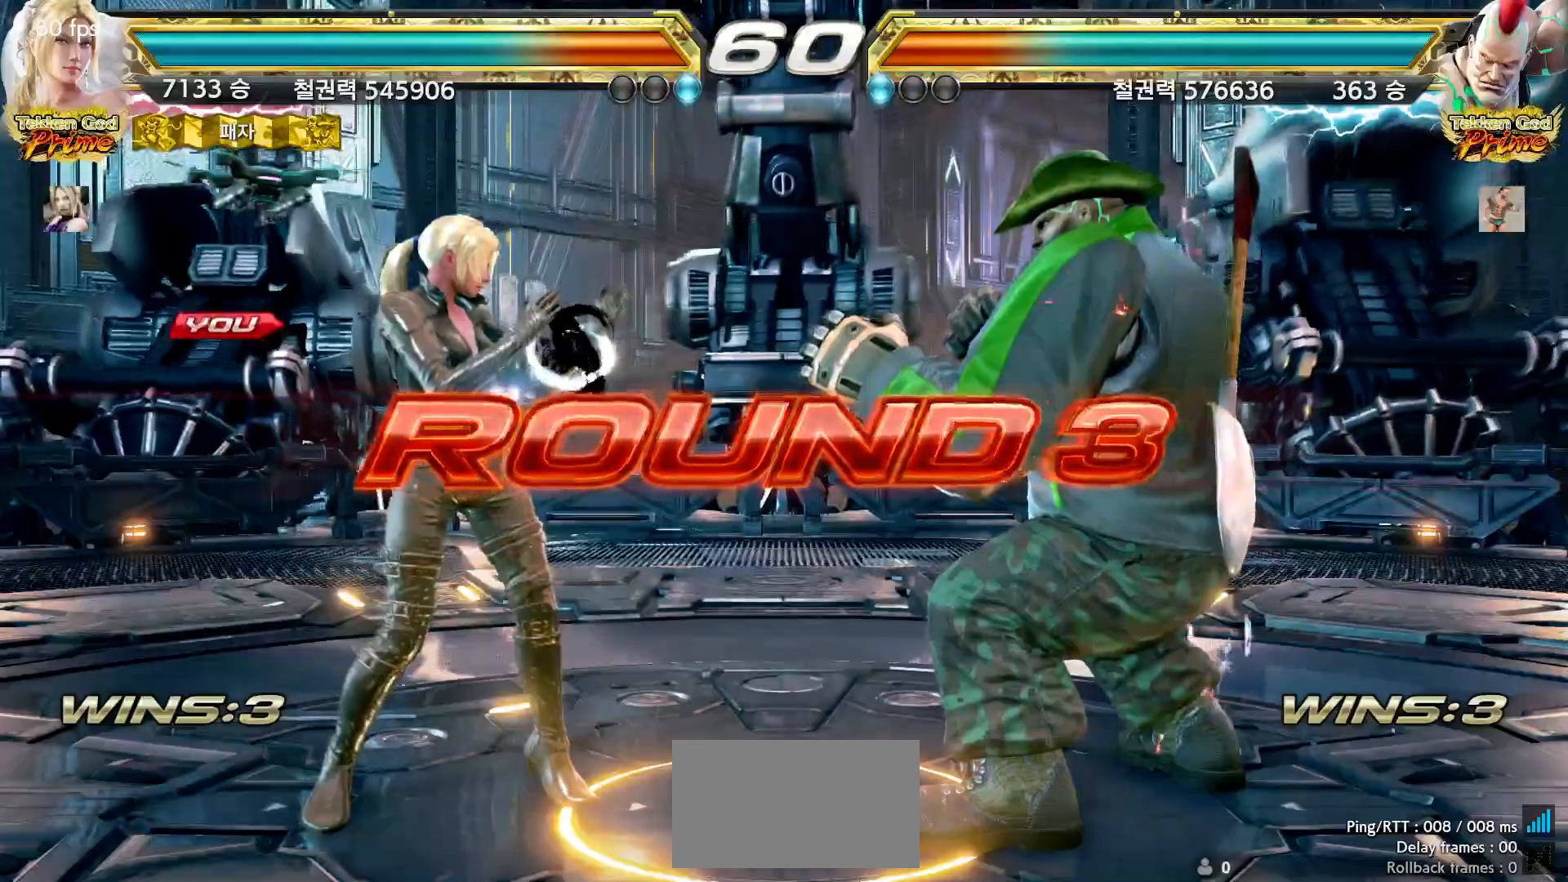
{"dt_ms": 500, "buttons": [], "left_stick": "down", "events": [[33, "left_stick", "left"], [100, "left_stick", "up"], [150, "left_stick", "right"], [217, "left_stick", "down"], [267, "left_stick", "left"], [333, "left_stick", "up"], [383, "left_stick", "right"], [467, "left_stick", "down"]]}
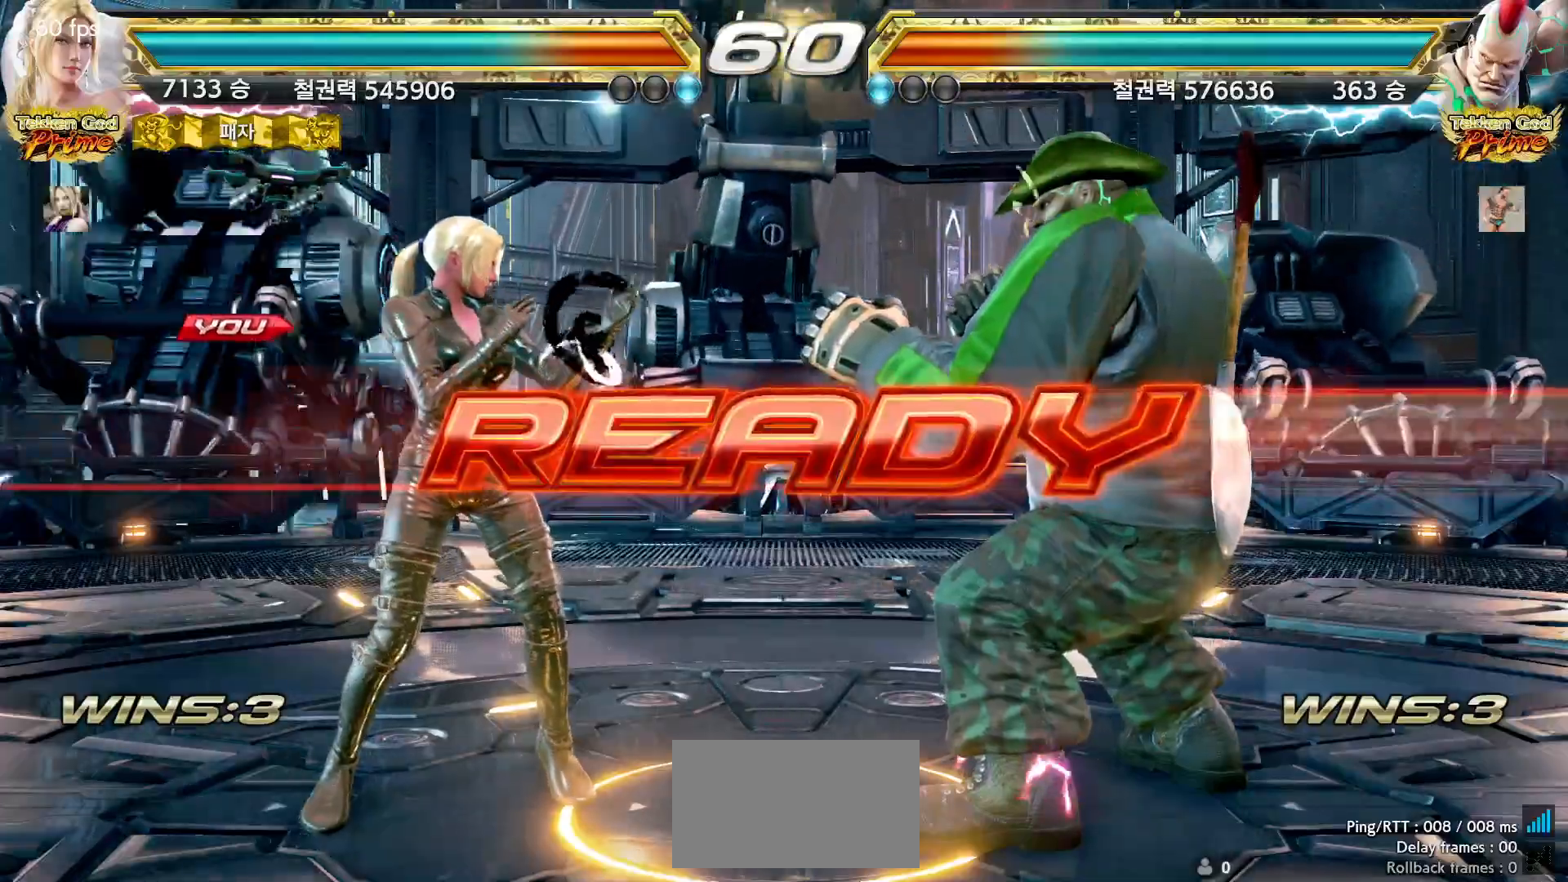
{"dt_ms": 500, "buttons": [], "left_stick": "down", "events": [[17, "left_stick", "left"], [83, "left_stick", "up"], [133, "left_stick", "right"], [200, "left_stick", "down"], [267, "left_stick", "left"], [333, "left_stick", "up"], [383, "left_stick", "right"], [450, "left_stick", "down"]]}